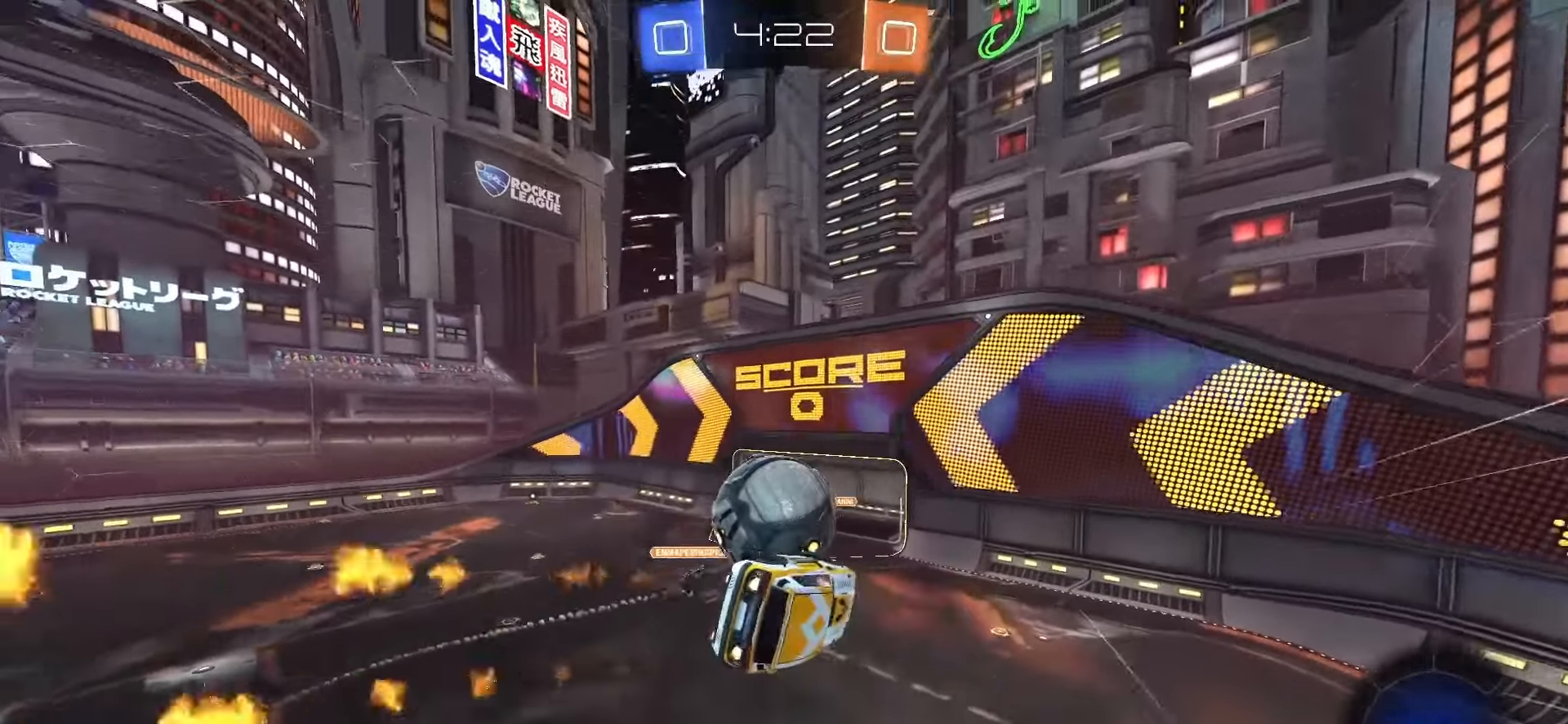
Gameplay with a controller (PlayStation layout); each line is a JSON object with the inputs held at the frame after it. "events" lists button and stick changes between this image and that frame as [ms after this image, input, new state], when the widget could be followed in between. Not read: L3 R3 SELECT TOUCHPAD.
{"buttons": [], "left_stick": "down-right", "right_stick": "center", "events": [[50, "L1", "down"], [100, "SQUARE", "up"], [350, "left_stick", "center"], [417, "left_stick", "down-right"], [500, "L1", "up"]]}
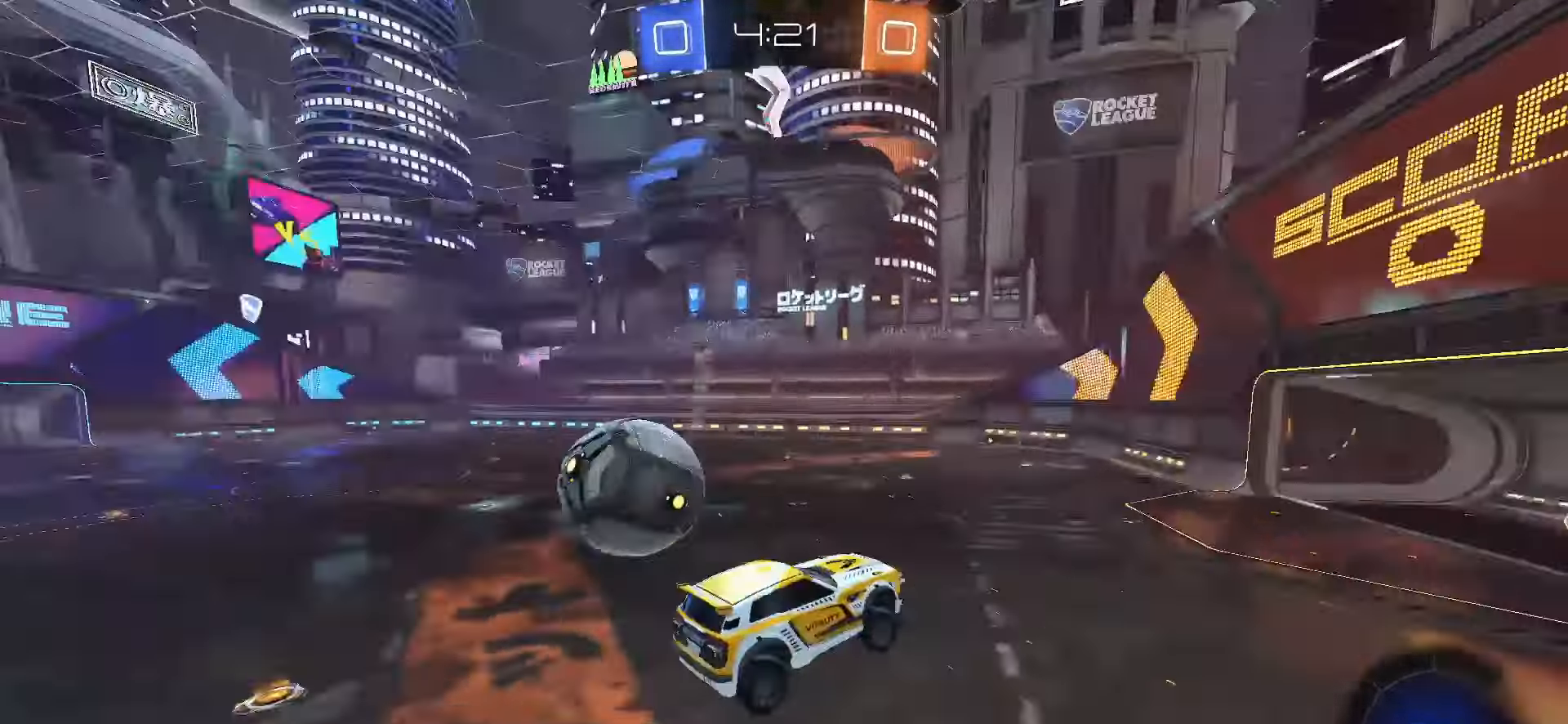
{"buttons": ["R2"], "left_stick": "up-left", "right_stick": "center", "events": [[167, "left_stick", "center"], [217, "R2", "down"], [283, "left_stick", "up-left"]]}
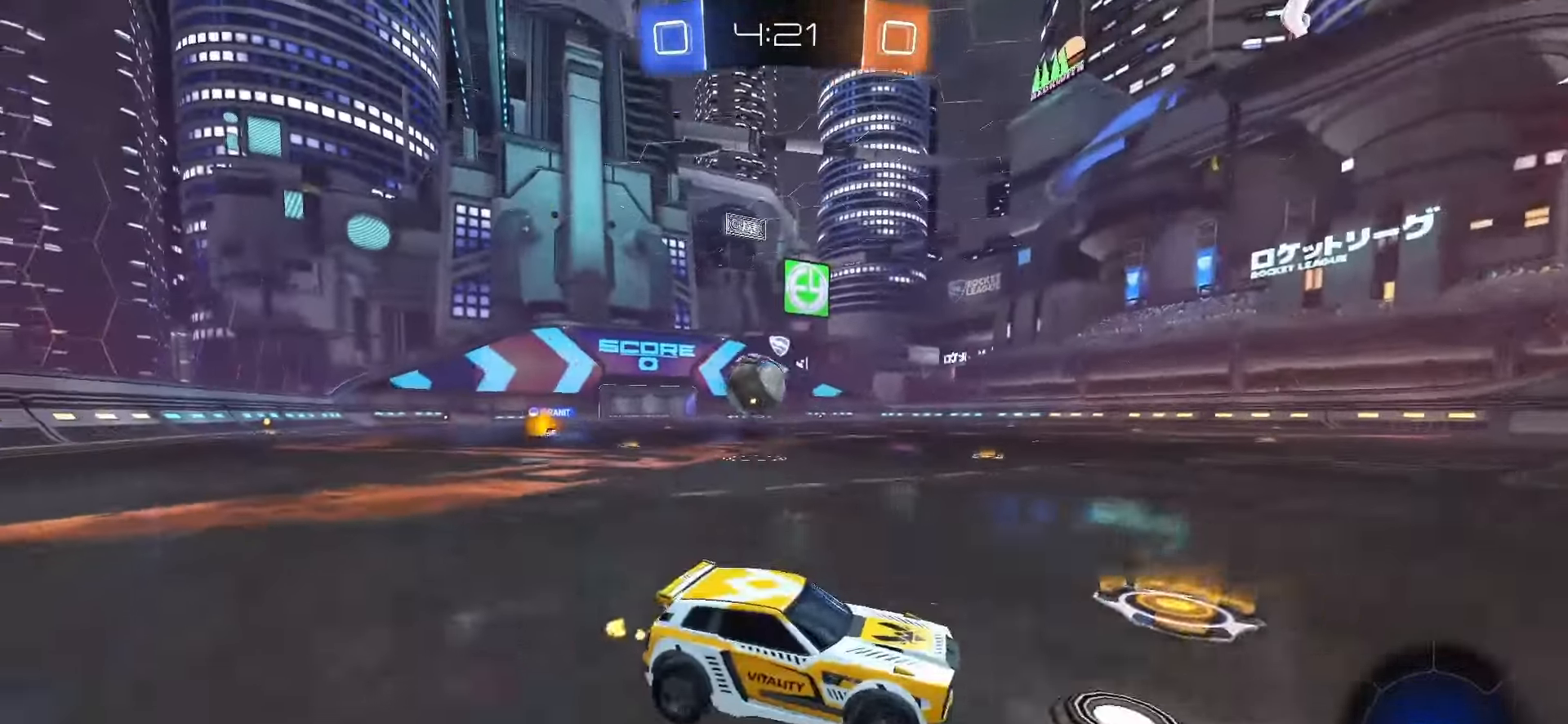
{"buttons": ["SQUARE", "R2"], "left_stick": "left", "right_stick": "center", "events": [[117, "TRIANGLE", "down"], [250, "TRIANGLE", "up"], [300, "SQUARE", "down"], [450, "left_stick", "left"]]}
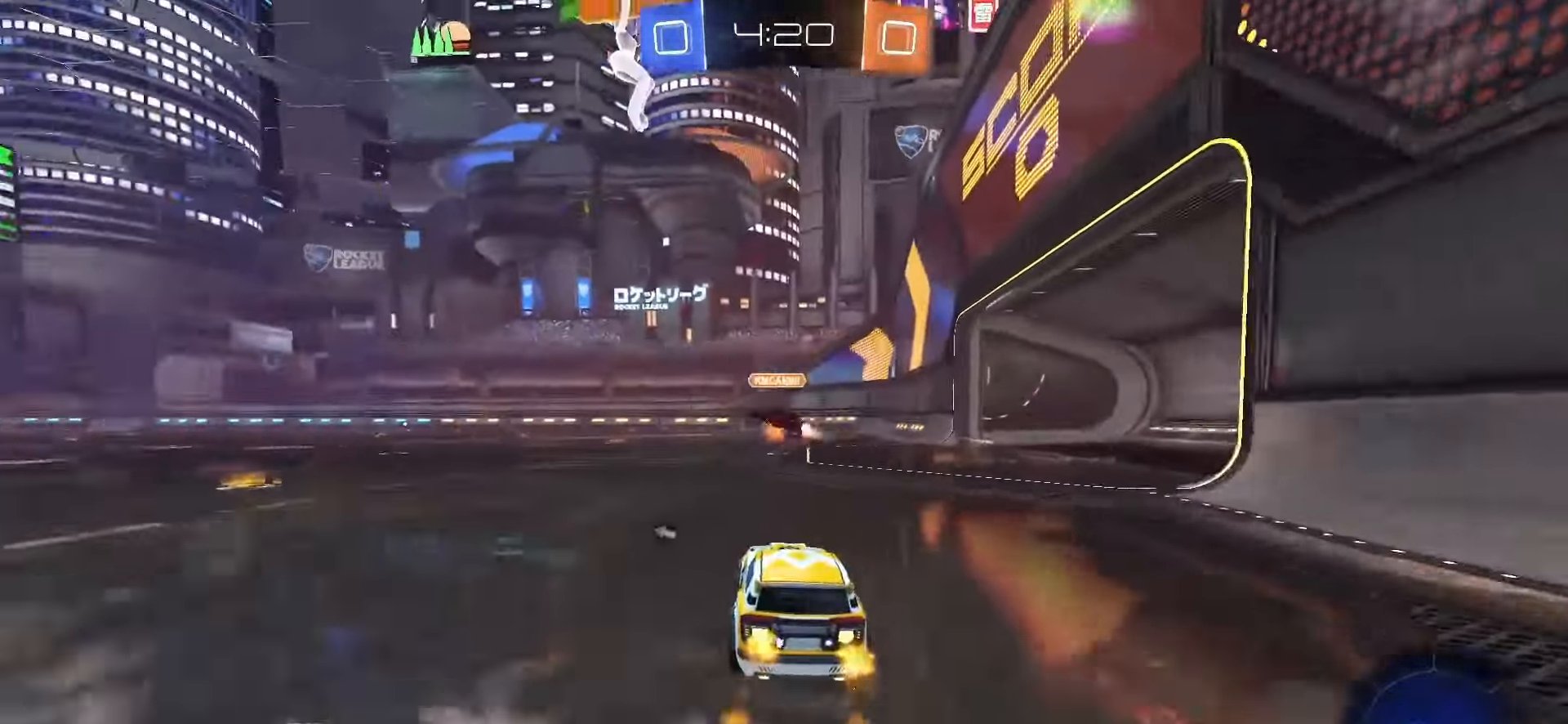
{"buttons": ["R2"], "left_stick": "center", "right_stick": "center", "events": [[150, "SQUARE", "up"], [167, "left_stick", "center"], [200, "TRIANGLE", "down"], [317, "TRIANGLE", "up"]]}
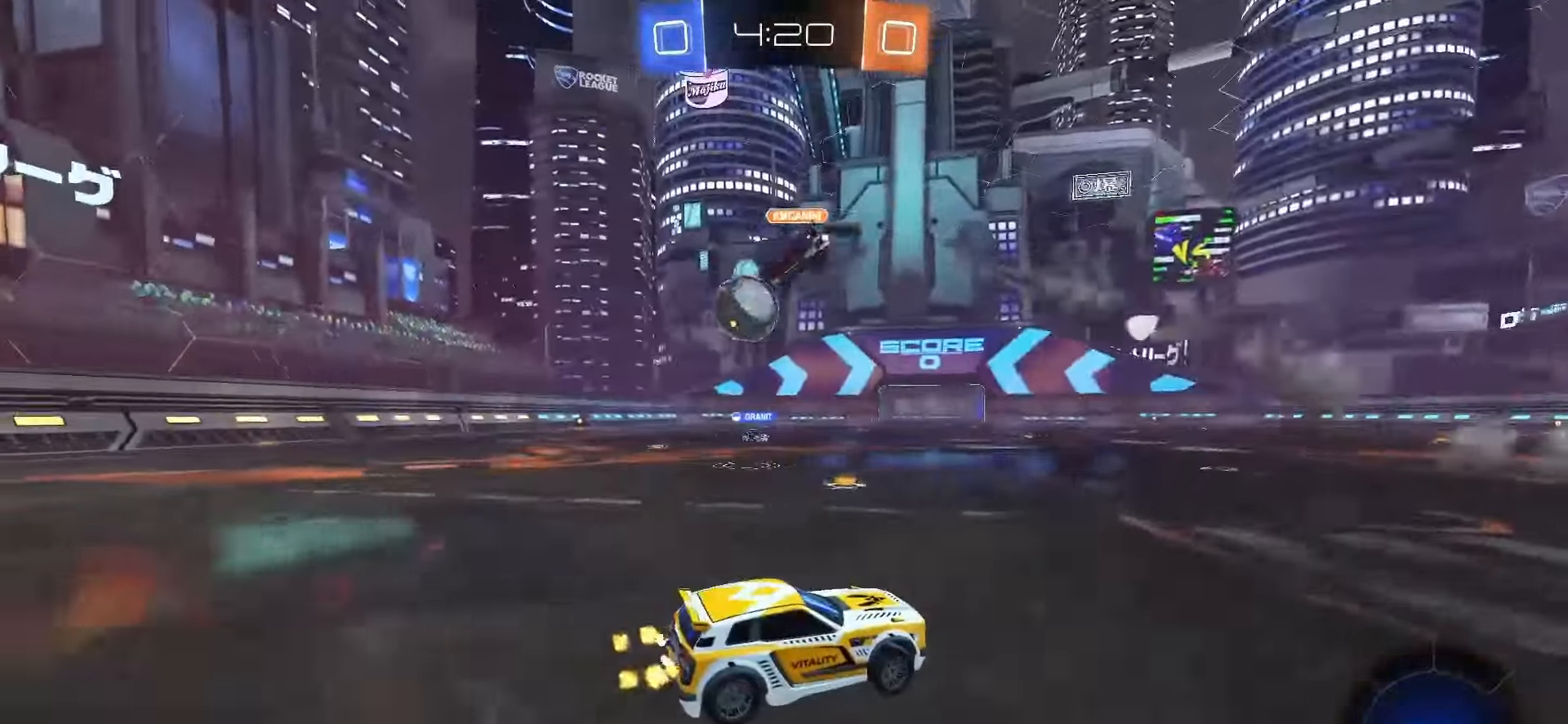
{"buttons": ["R2"], "left_stick": "center", "right_stick": "center", "events": [[333, "TRIANGLE", "down"], [417, "TRIANGLE", "up"]]}
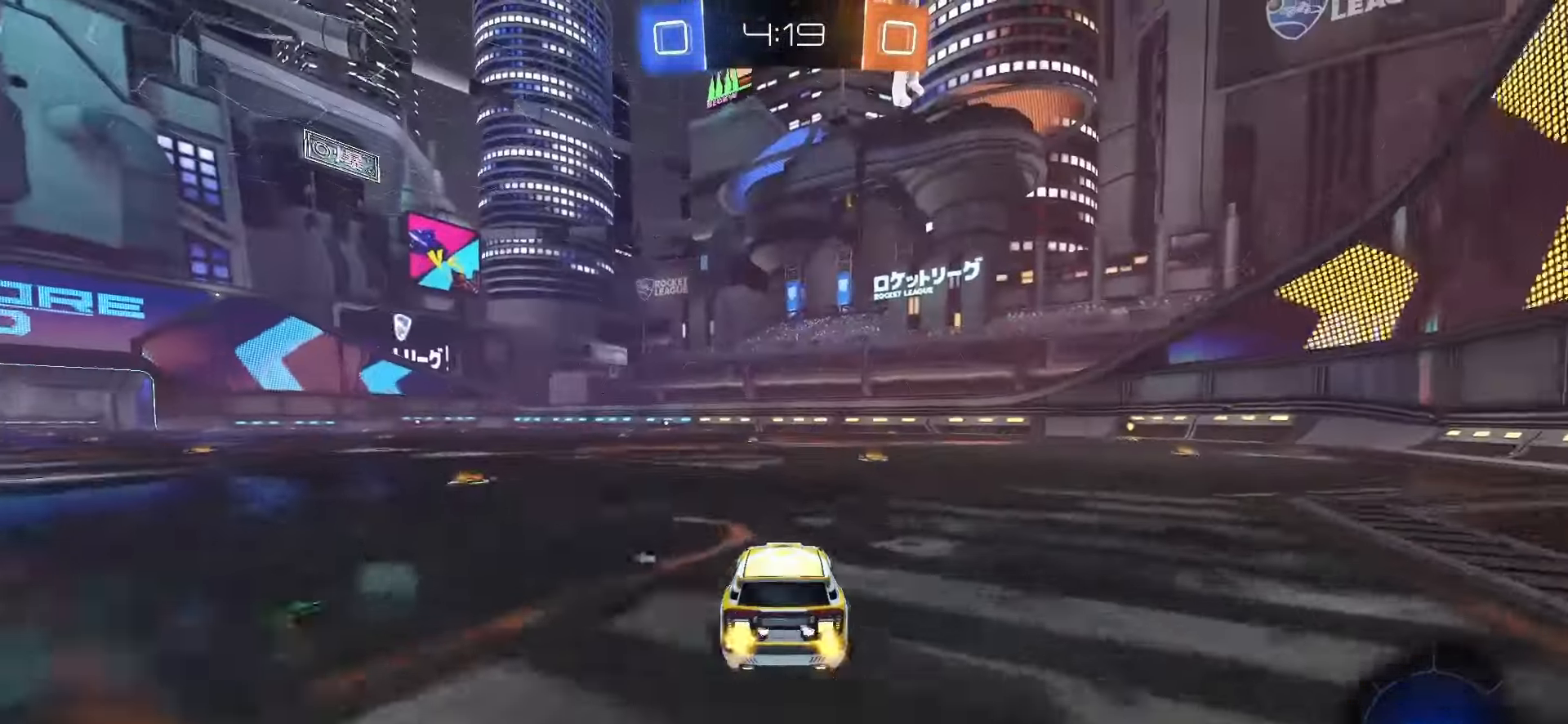
{"buttons": ["CROSS", "SQUARE", "L1", "R2"], "left_stick": "down", "right_stick": "center", "events": [[50, "SQUARE", "down"], [367, "CROSS", "down"], [367, "left_stick", "up"], [417, "CROSS", "up"], [417, "SQUARE", "up"], [467, "CROSS", "down"], [483, "SQUARE", "down"], [500, "L1", "down"], [500, "left_stick", "down"]]}
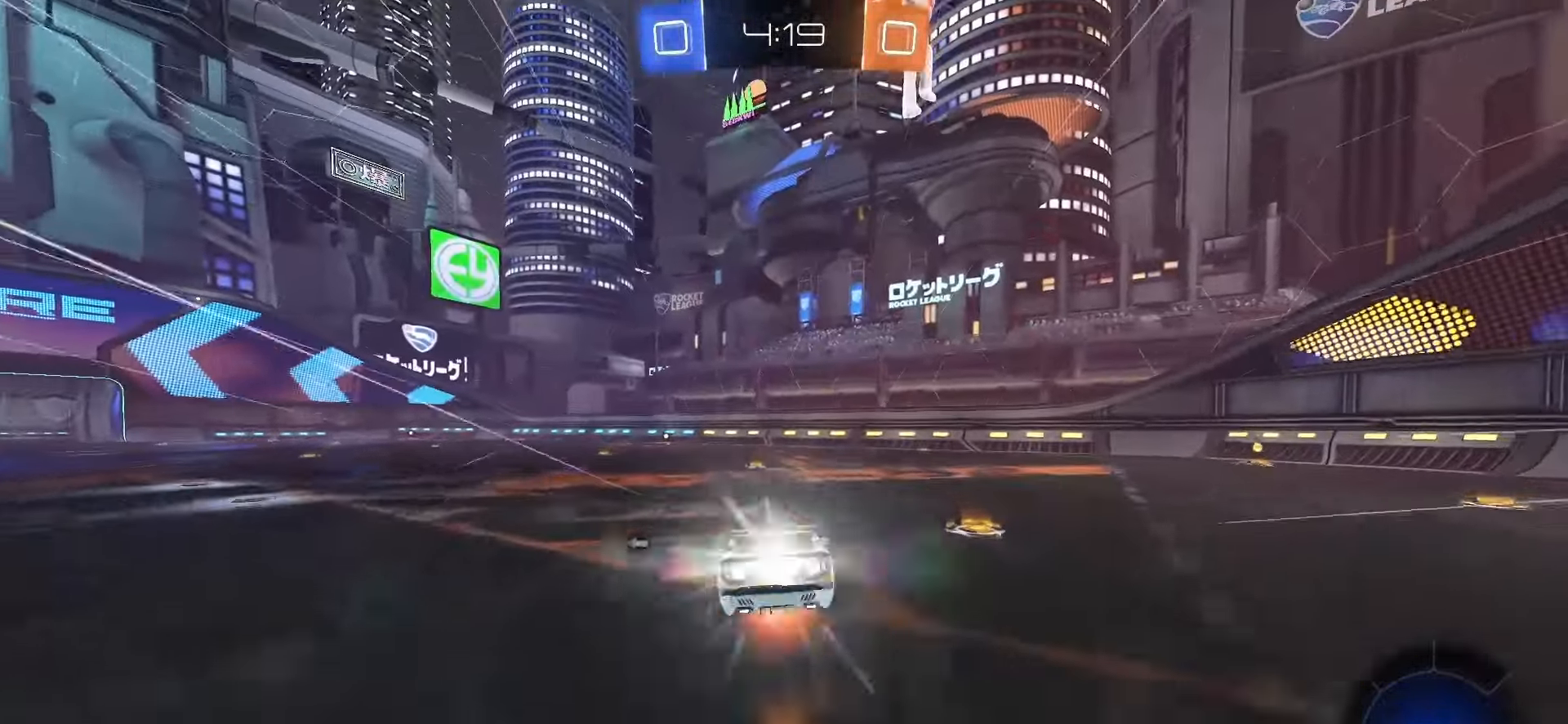
{"buttons": ["L1", "R2"], "left_stick": "down-left", "right_stick": "center", "events": [[150, "CROSS", "up"], [183, "TRIANGLE", "down"], [217, "left_stick", "down-left"], [300, "TRIANGLE", "up"], [367, "SQUARE", "up"]]}
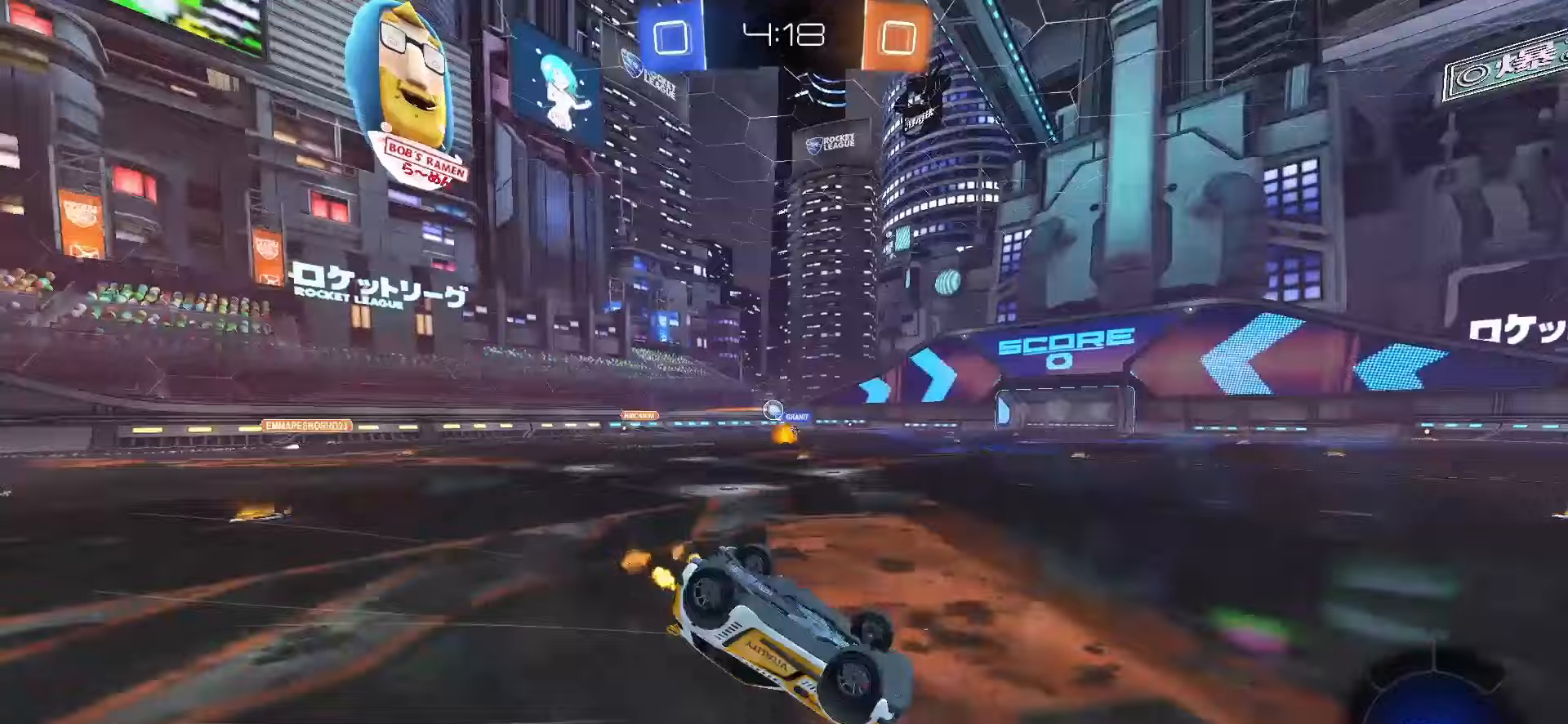
{"buttons": ["SQUARE", "TRIANGLE", "L1", "R2"], "left_stick": "center", "right_stick": "center", "events": [[117, "SQUARE", "down"], [333, "left_stick", "center"], [417, "TRIANGLE", "down"]]}
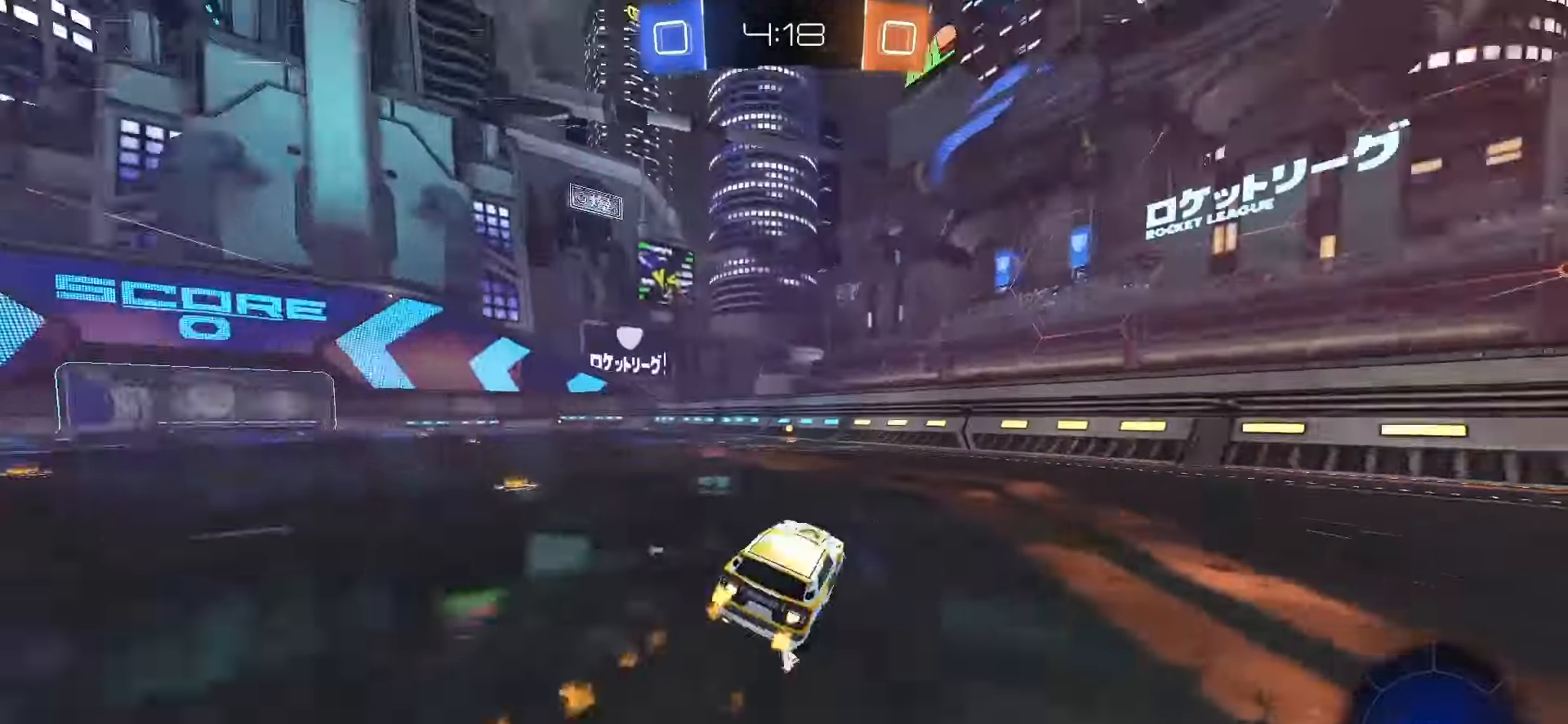
{"buttons": ["TRIANGLE", "R2"], "left_stick": "center", "right_stick": "center", "events": [[17, "L1", "up"], [33, "TRIANGLE", "up"], [150, "SQUARE", "up"], [333, "left_stick", "left"], [467, "TRIANGLE", "down"], [500, "left_stick", "center"]]}
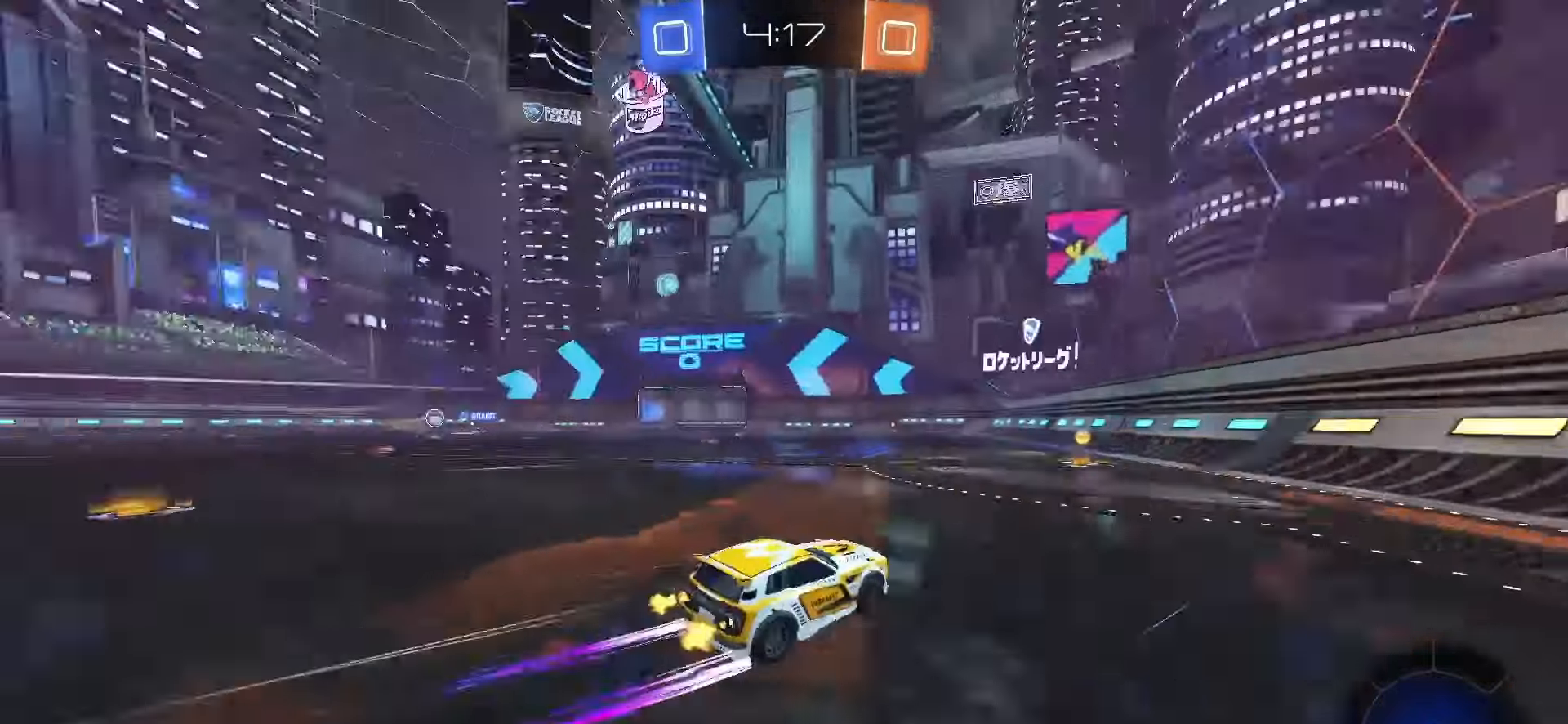
{"buttons": ["SQUARE", "R2"], "left_stick": "left", "right_stick": "center", "events": [[67, "TRIANGLE", "up"], [233, "left_stick", "left"], [483, "SQUARE", "down"]]}
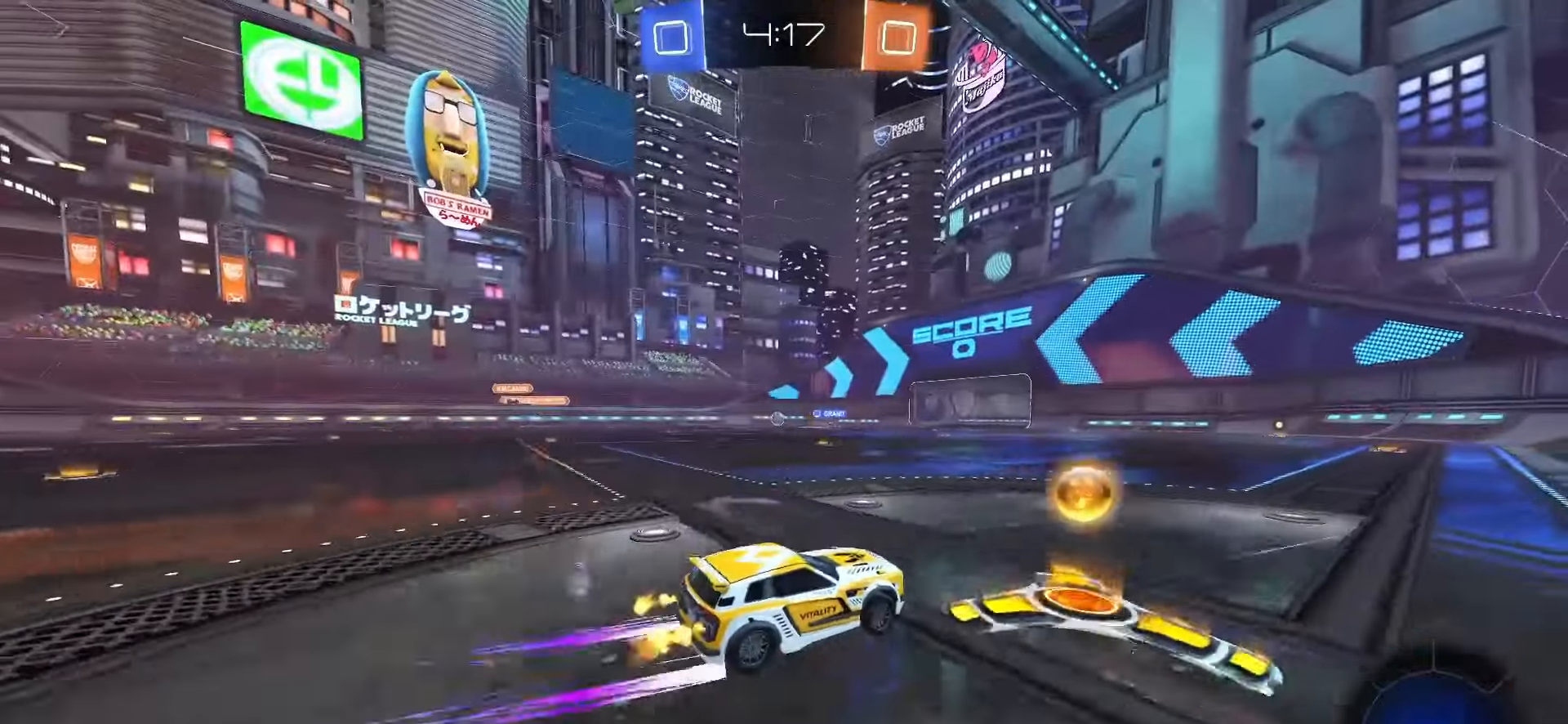
{"buttons": ["R2"], "left_stick": "center", "right_stick": "center", "events": [[17, "left_stick", "up-left"], [250, "left_stick", "center"], [400, "SQUARE", "up"]]}
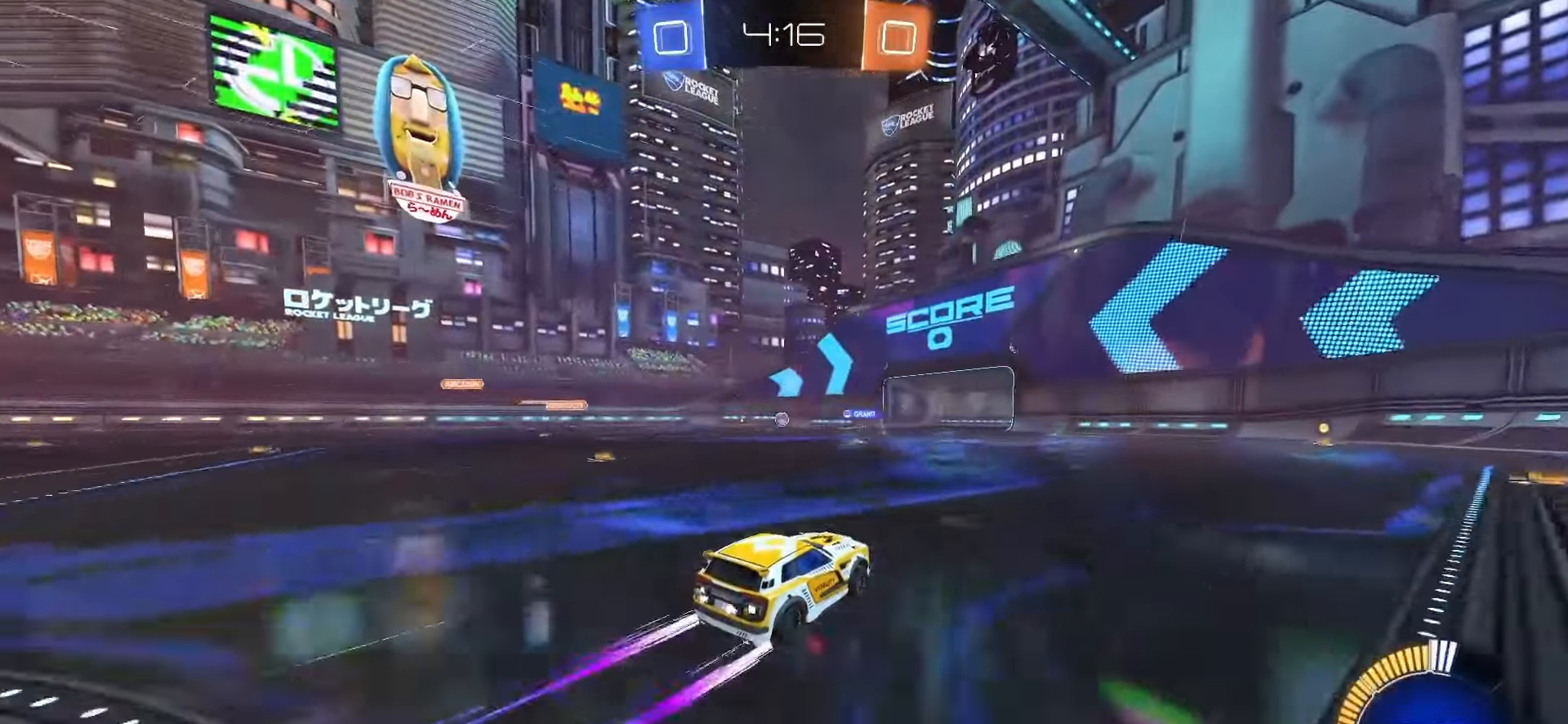
{"buttons": ["R2"], "left_stick": "center", "right_stick": "center", "events": []}
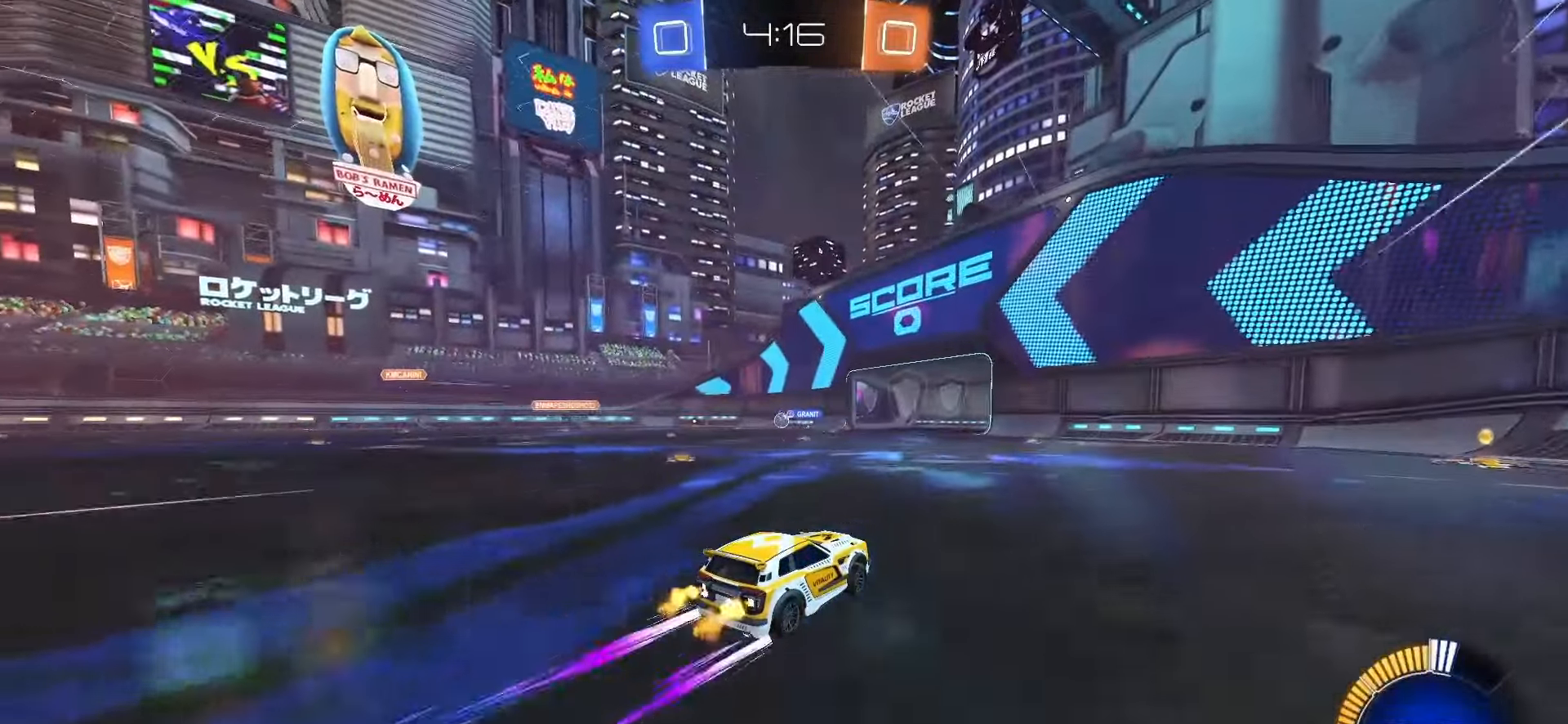
{"buttons": ["R2"], "left_stick": "center", "right_stick": "center", "events": []}
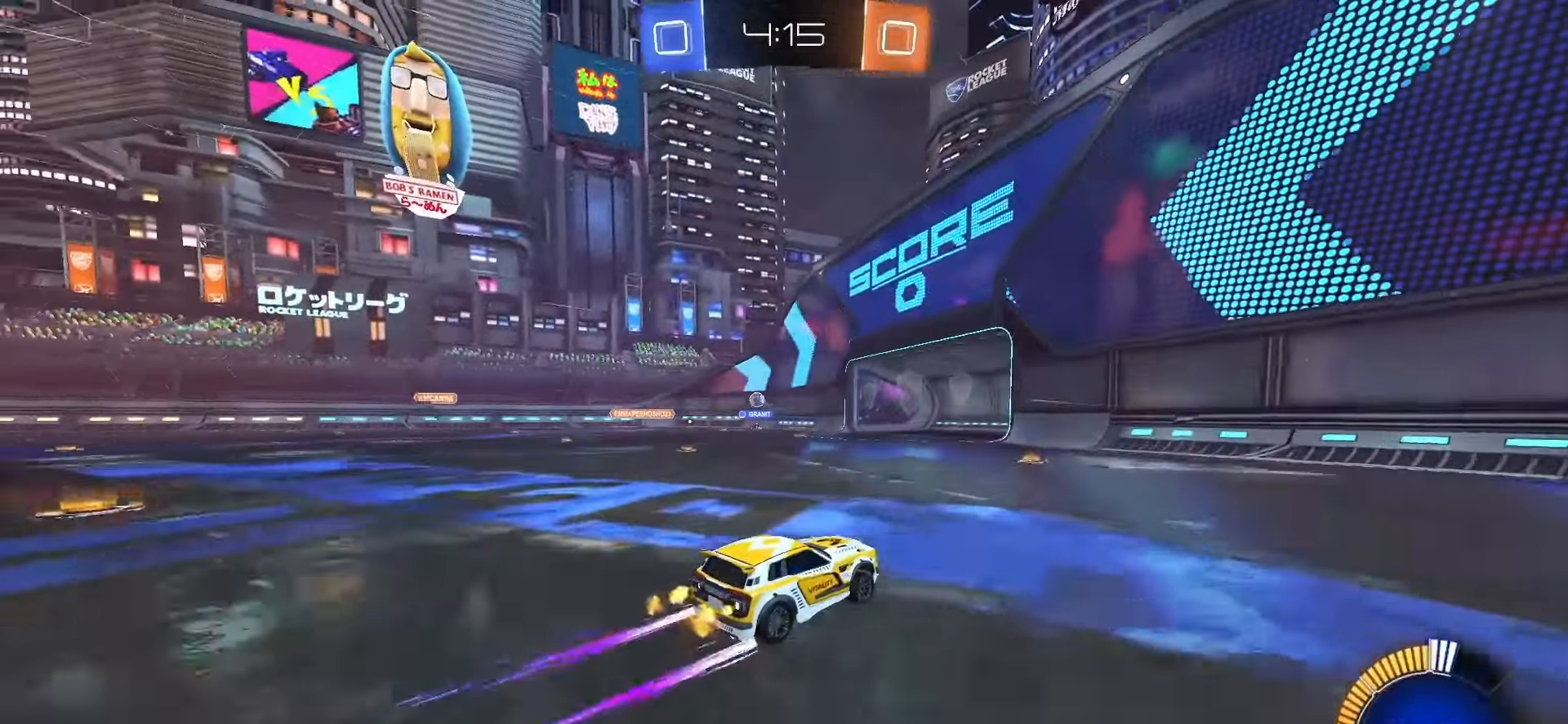
{"buttons": [], "left_stick": "center", "right_stick": "center", "events": [[133, "left_stick", "left"], [233, "R2", "up"], [350, "left_stick", "center"]]}
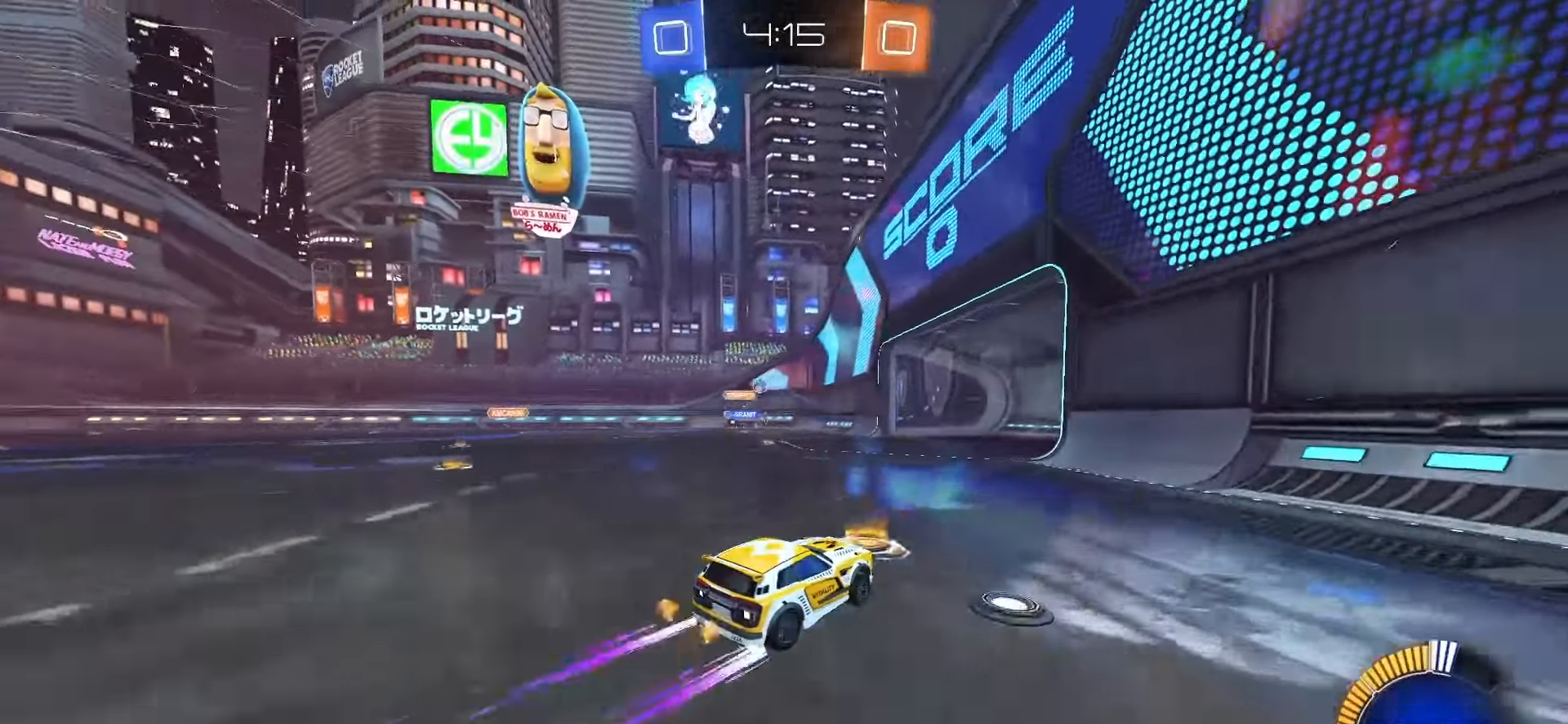
{"buttons": [], "left_stick": "left", "right_stick": "center", "events": [[150, "L2", "down"], [200, "left_stick", "up-left"], [283, "L2", "up"], [333, "left_stick", "left"]]}
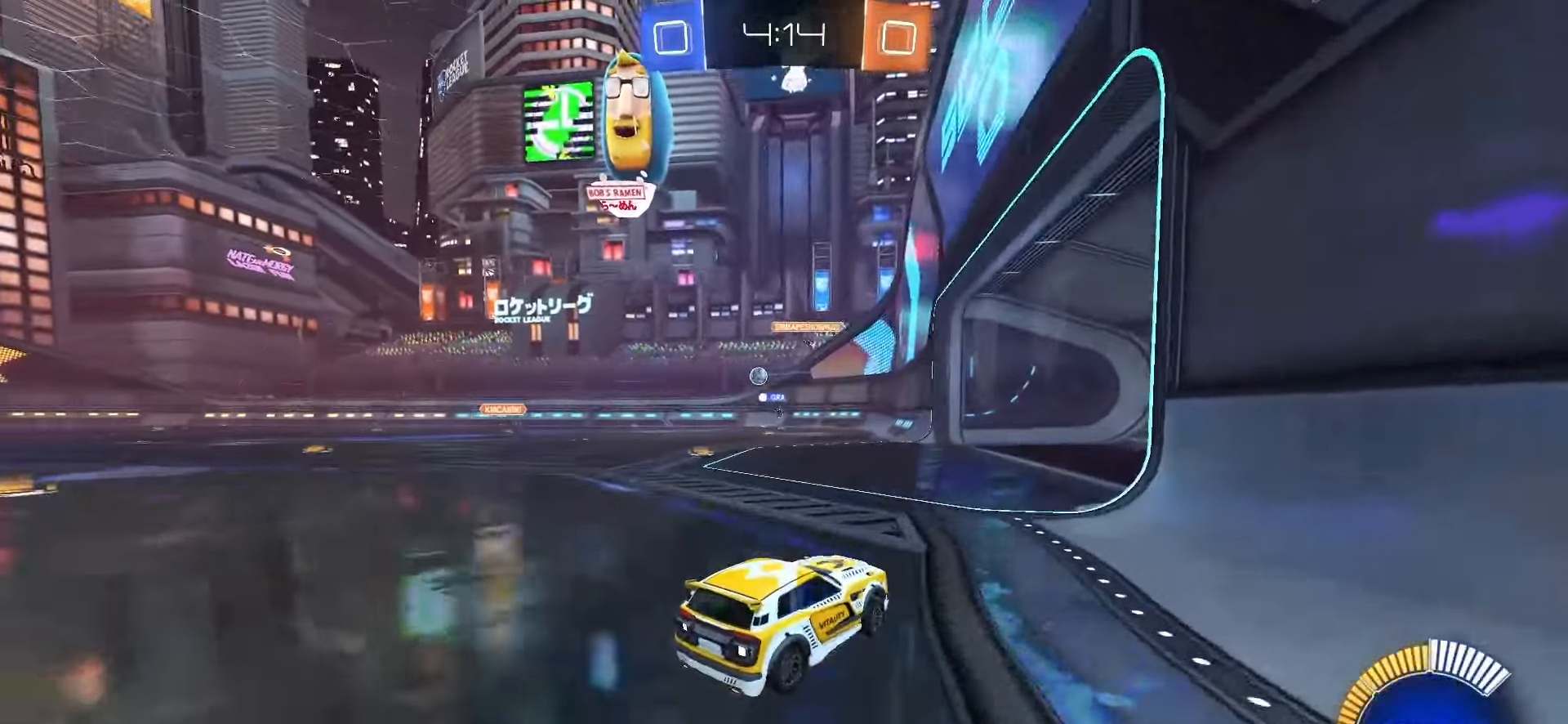
{"buttons": ["R2"], "left_stick": "right", "right_stick": "center", "events": [[67, "left_stick", "center"], [217, "R2", "down"], [233, "left_stick", "right"], [400, "R2", "up"], [450, "R2", "down"]]}
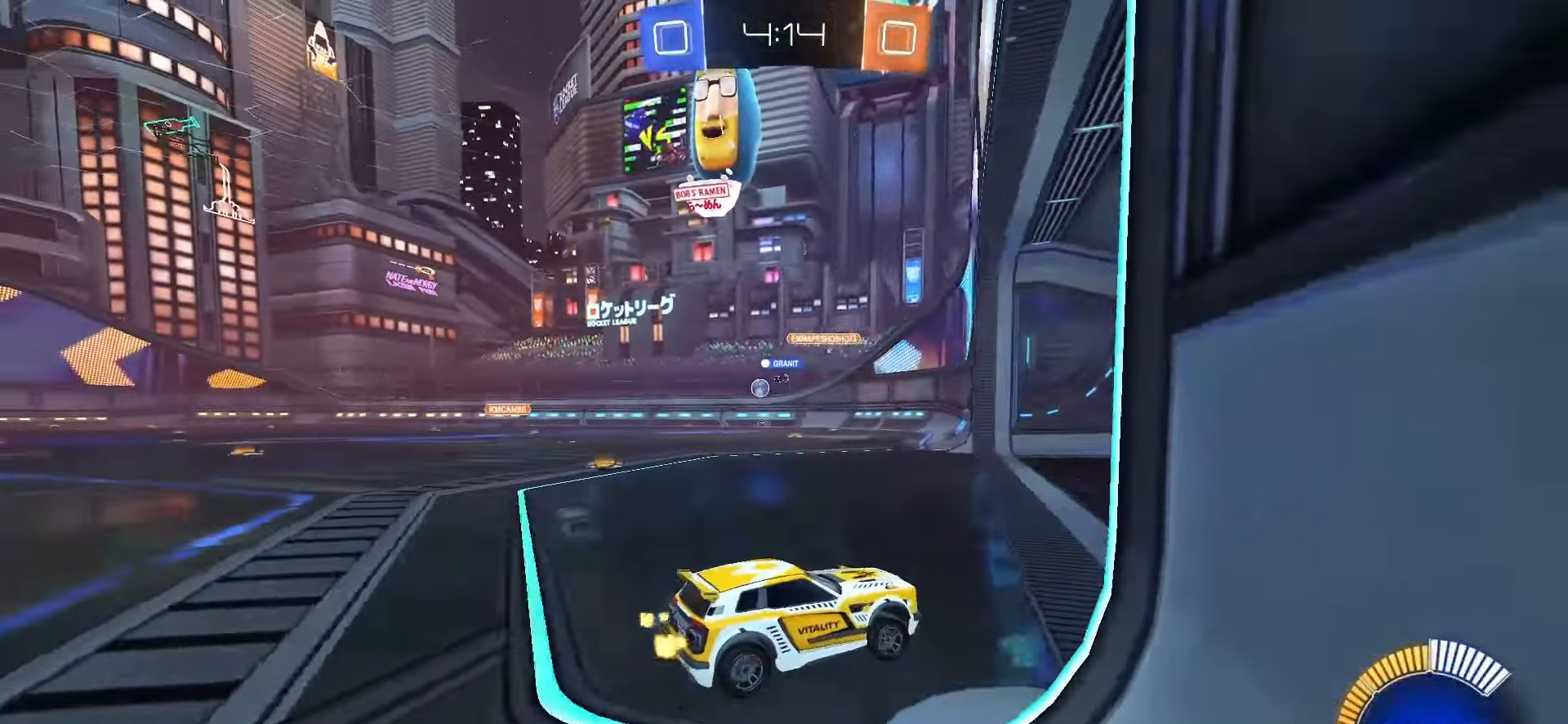
{"buttons": ["R2"], "left_stick": "left", "right_stick": "center", "events": [[67, "left_stick", "left"], [117, "L1", "down"], [233, "L1", "up"]]}
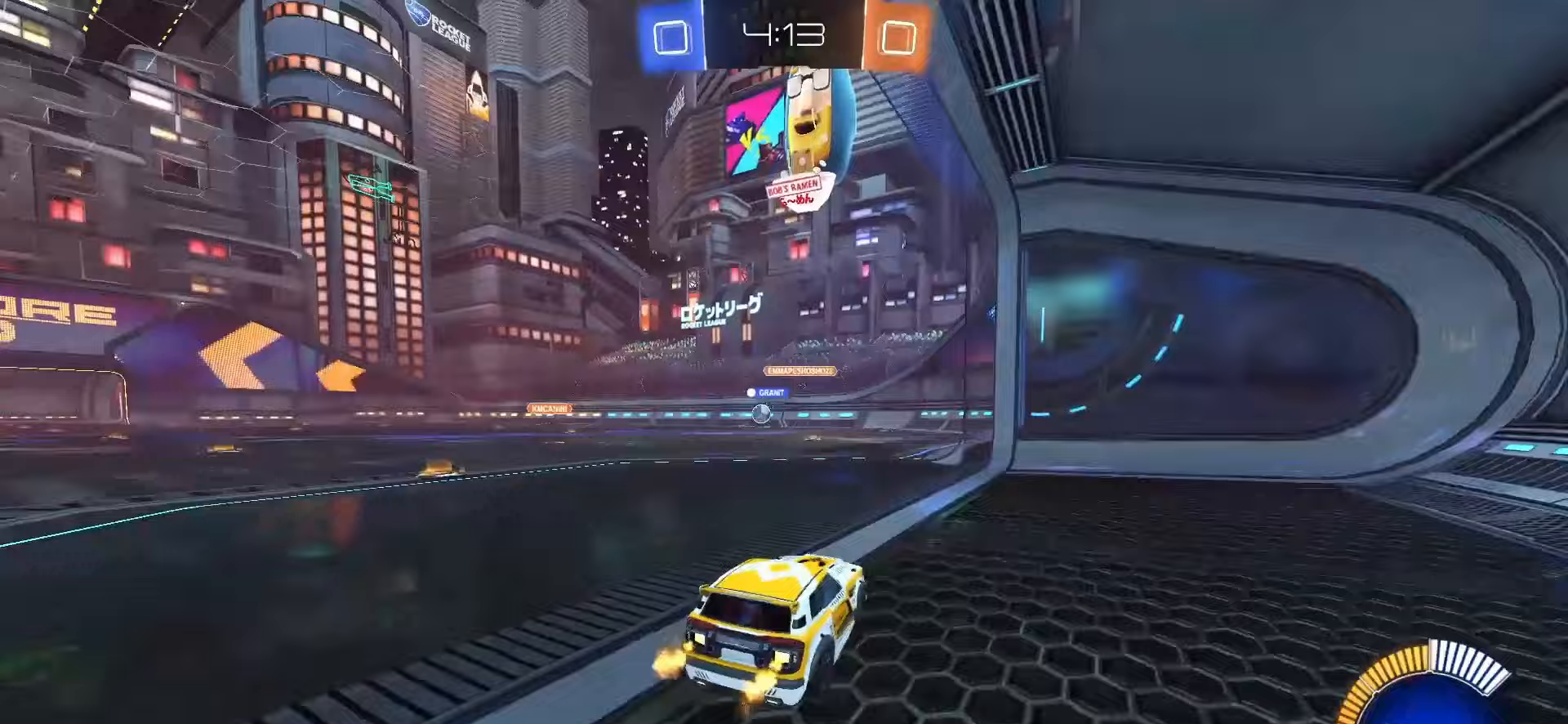
{"buttons": ["SQUARE", "R2"], "left_stick": "center", "right_stick": "center", "events": [[333, "left_stick", "center"], [450, "SQUARE", "down"]]}
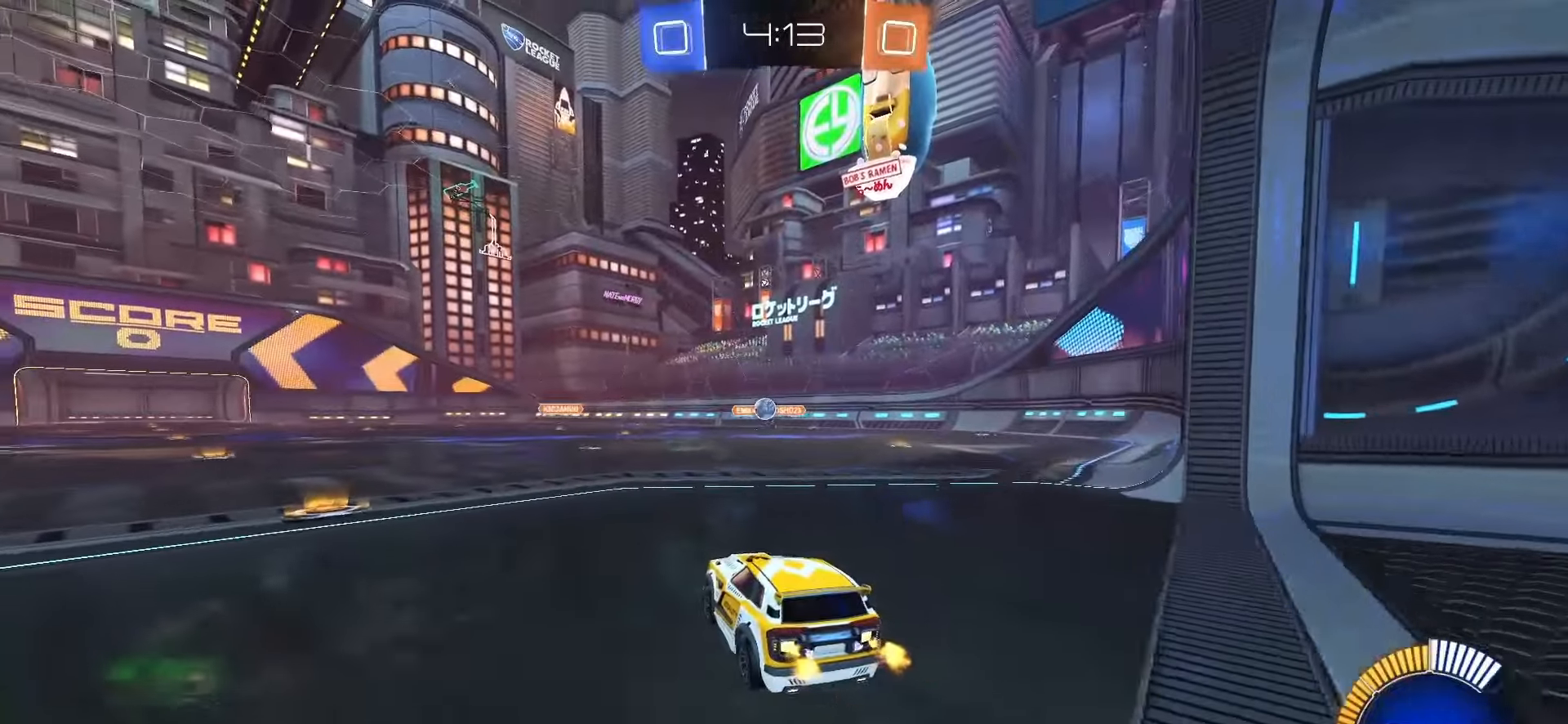
{"buttons": ["SQUARE", "R2"], "left_stick": "center", "right_stick": "center", "events": [[267, "left_stick", "left"], [483, "left_stick", "center"]]}
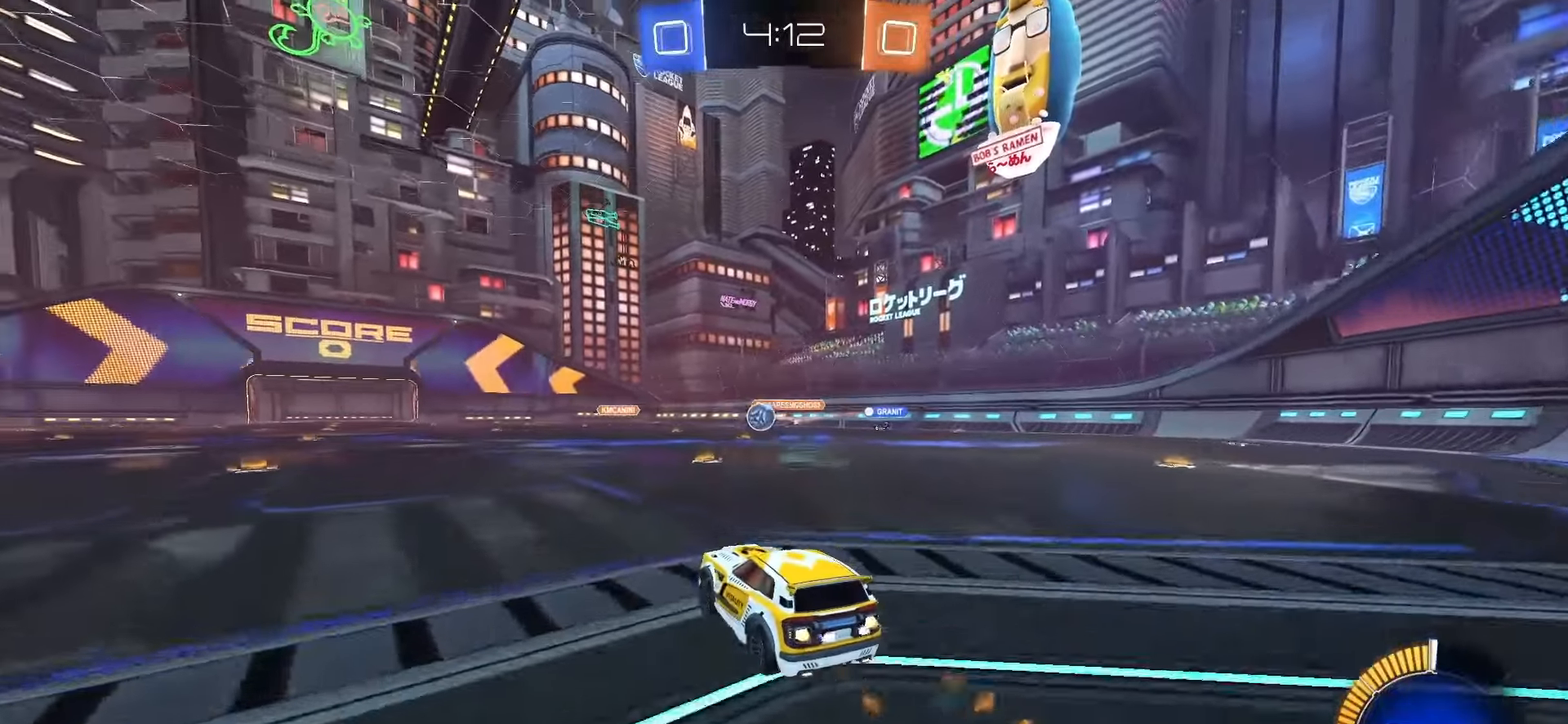
{"buttons": ["SQUARE", "R2"], "left_stick": "up-left", "right_stick": "center", "events": [[233, "left_stick", "up-left"], [383, "left_stick", "center"], [433, "left_stick", "up-left"]]}
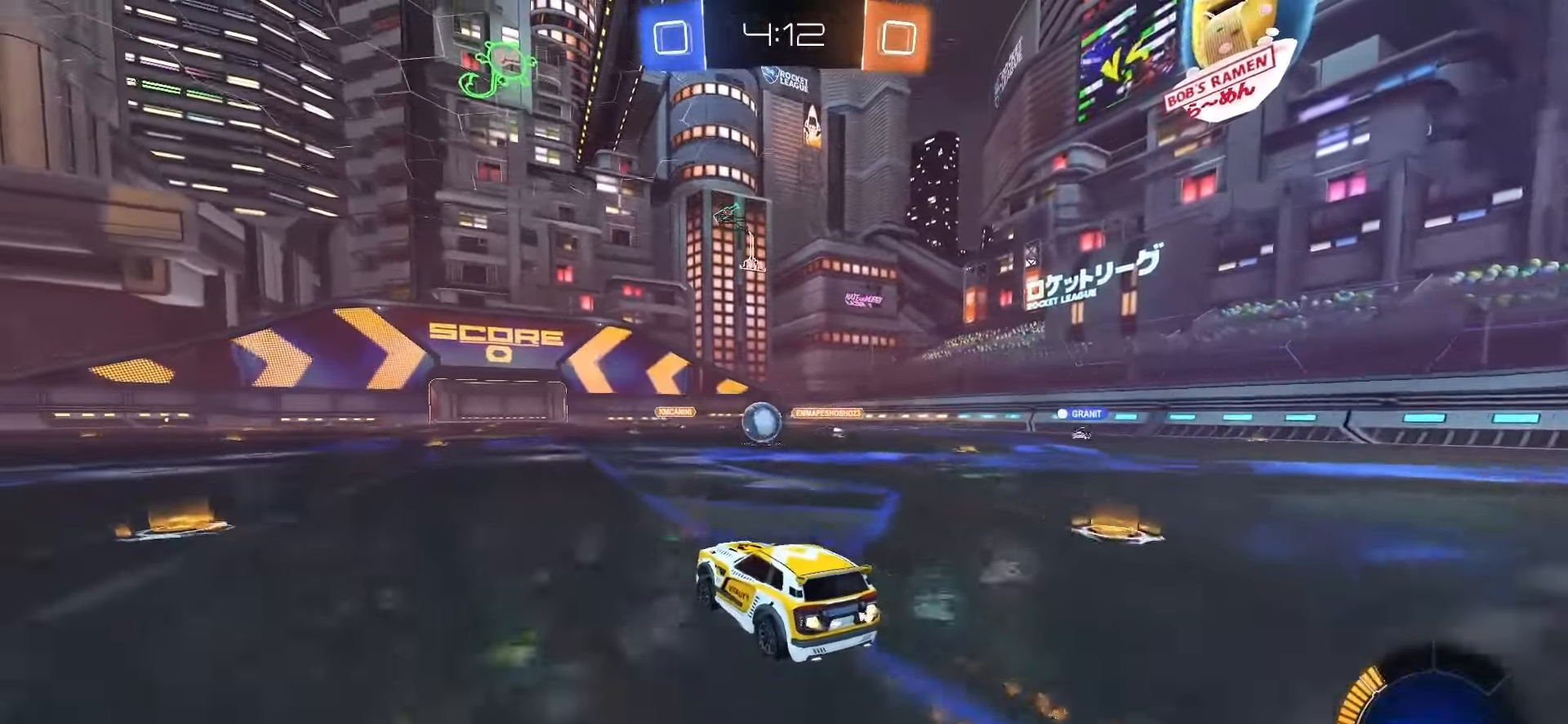
{"buttons": ["R2"], "left_stick": "center", "right_stick": "center", "events": [[50, "left_stick", "center"], [317, "SQUARE", "up"], [317, "left_stick", "left"], [467, "left_stick", "center"]]}
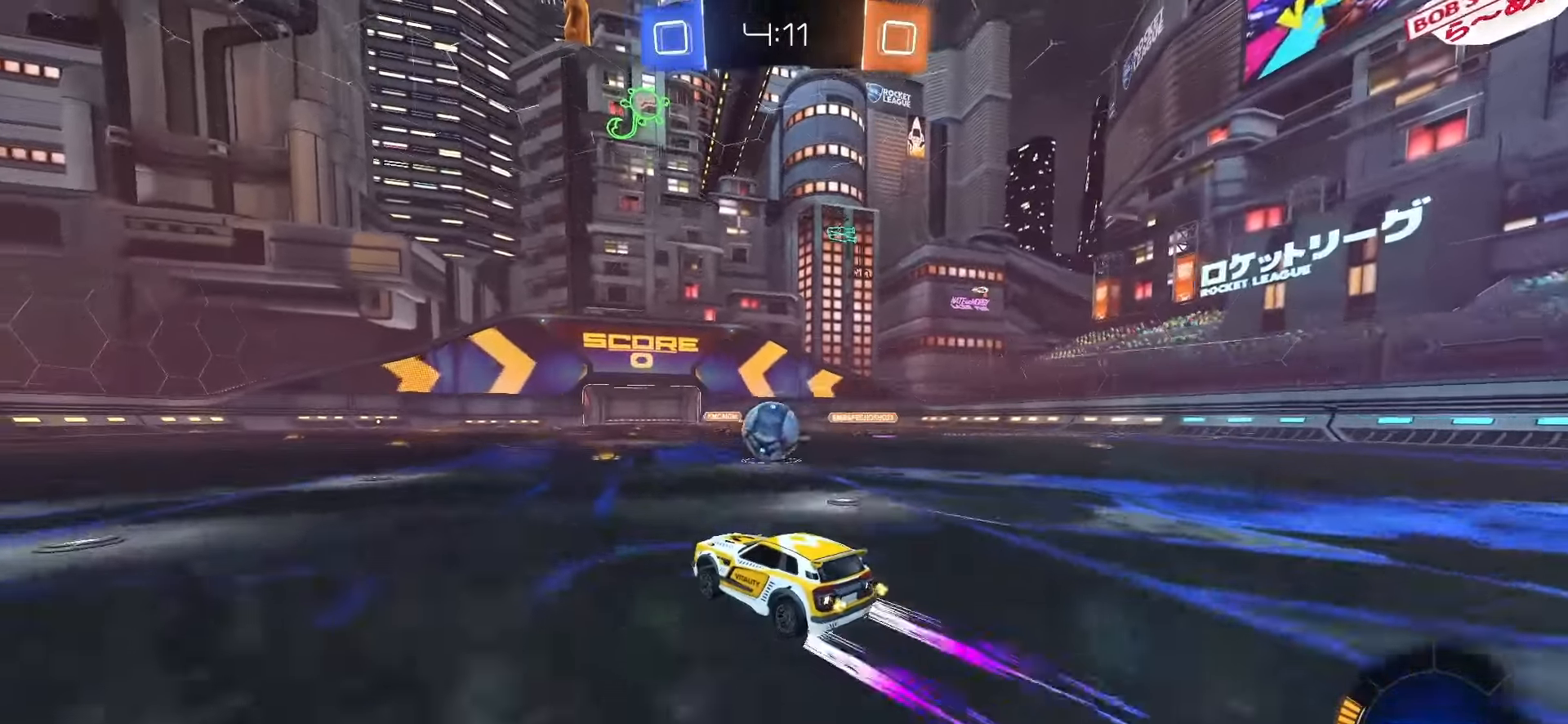
{"buttons": [], "left_stick": "center", "right_stick": "center", "events": [[200, "R2", "up"], [200, "left_stick", "left"], [400, "left_stick", "center"]]}
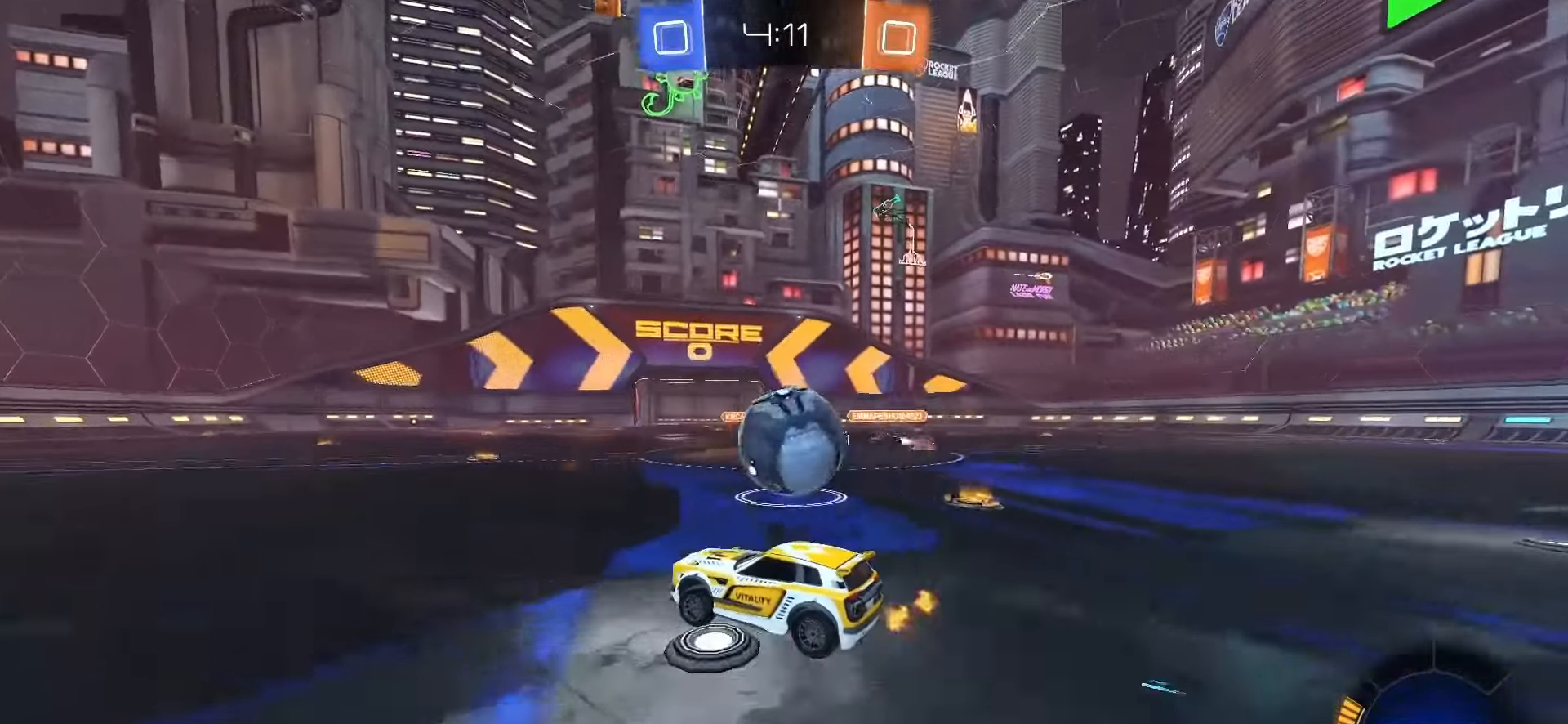
{"buttons": ["SQUARE", "R2"], "left_stick": "center", "right_stick": "center", "events": [[83, "left_stick", "down-left"], [133, "L2", "down"], [250, "L2", "up"], [250, "left_stick", "center"], [300, "R2", "down"], [367, "SQUARE", "down"], [367, "left_stick", "left"], [433, "left_stick", "center"]]}
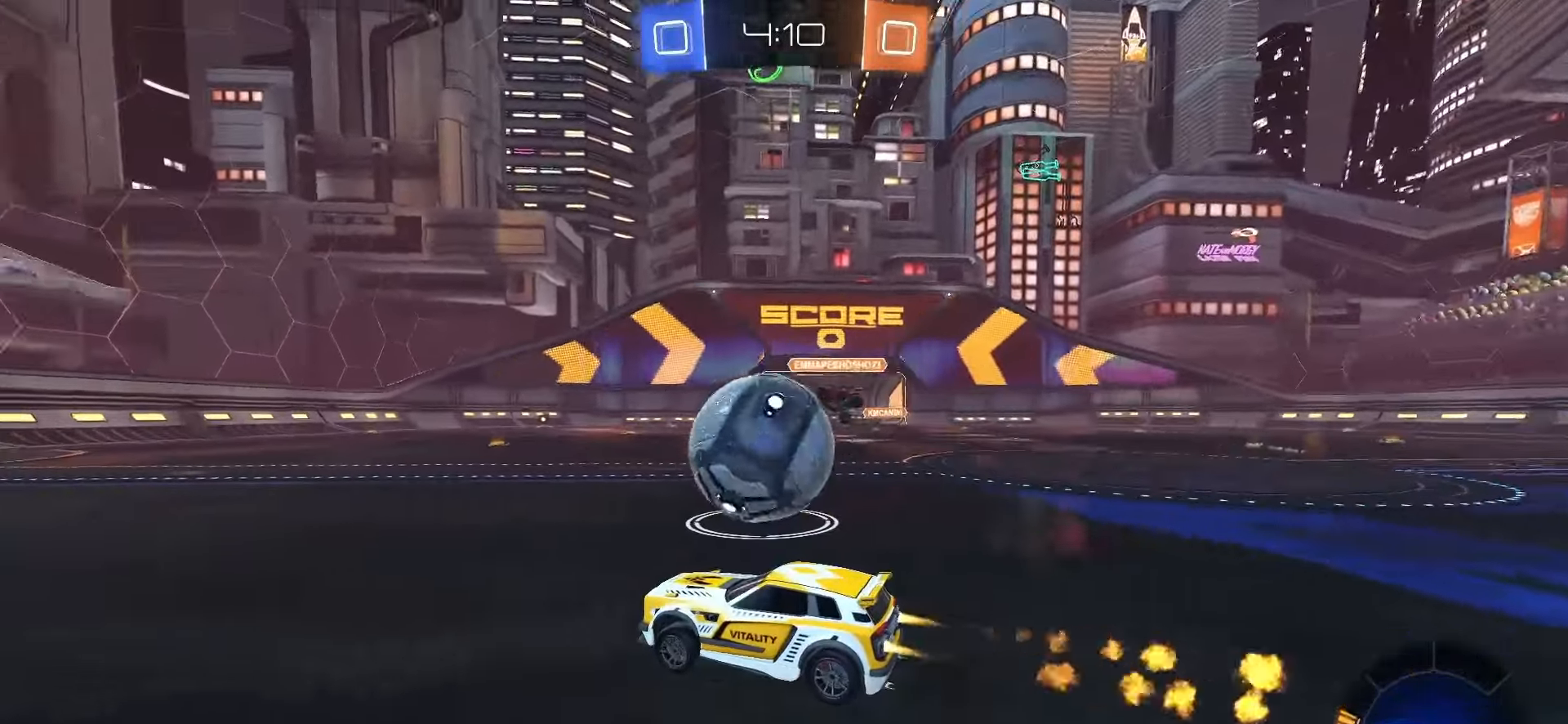
{"buttons": ["CROSS", "SQUARE", "R2"], "left_stick": "right", "right_stick": "center", "events": [[150, "left_stick", "right"], [233, "CROSS", "down"], [300, "CROSS", "up"], [300, "SQUARE", "up"], [367, "CROSS", "down"], [367, "SQUARE", "down"]]}
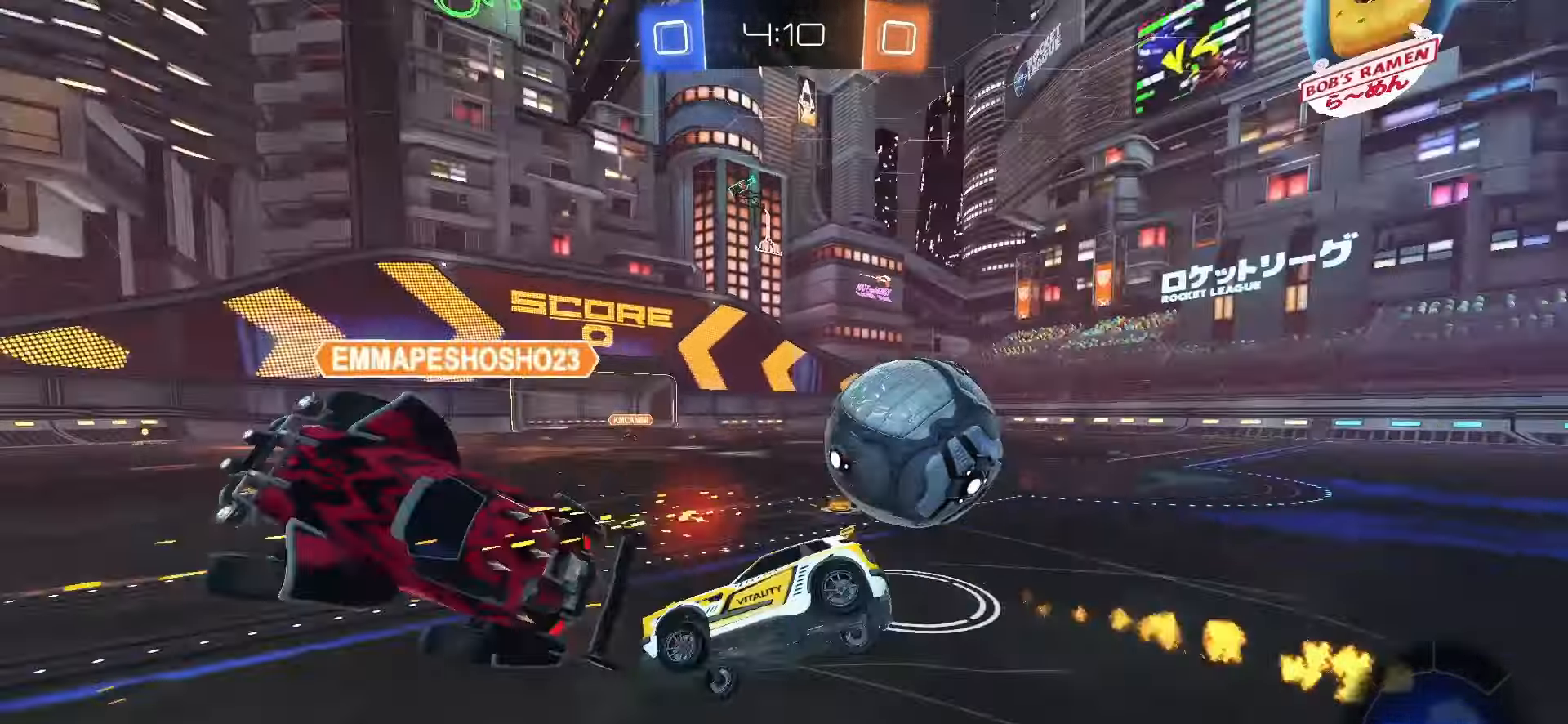
{"buttons": ["L2"], "left_stick": "right", "right_stick": "center", "events": [[17, "CROSS", "up"], [17, "SQUARE", "up"], [217, "R2", "up"], [350, "L2", "down"]]}
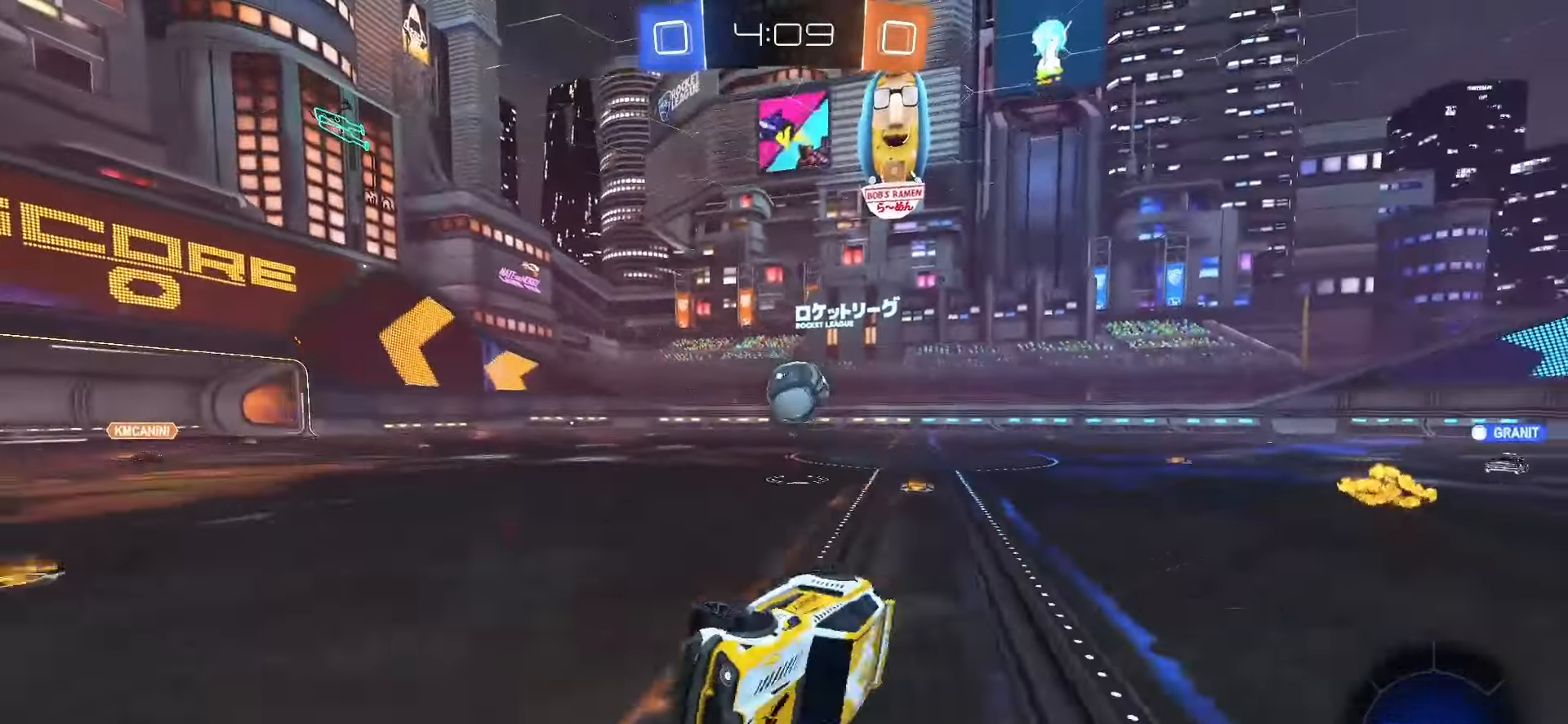
{"buttons": ["R2"], "left_stick": "left", "right_stick": "center", "events": [[67, "R2", "down"], [183, "L2", "up"], [200, "TRIANGLE", "down"], [283, "TRIANGLE", "up"], [333, "left_stick", "left"]]}
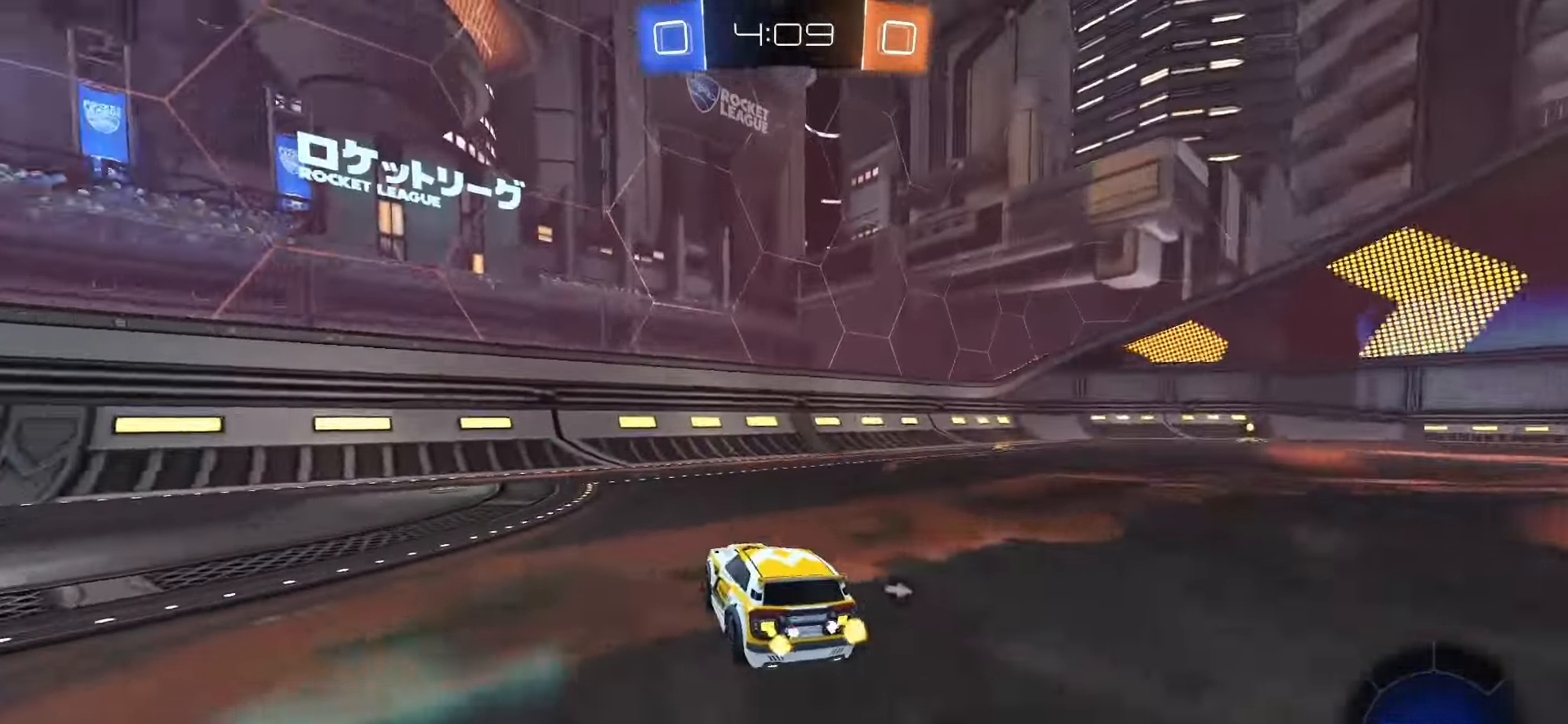
{"buttons": ["SQUARE", "R2"], "left_stick": "left", "right_stick": "center", "events": [[17, "L1", "down"], [50, "R2", "up"], [117, "L1", "up"], [117, "R2", "down"], [217, "SQUARE", "down"]]}
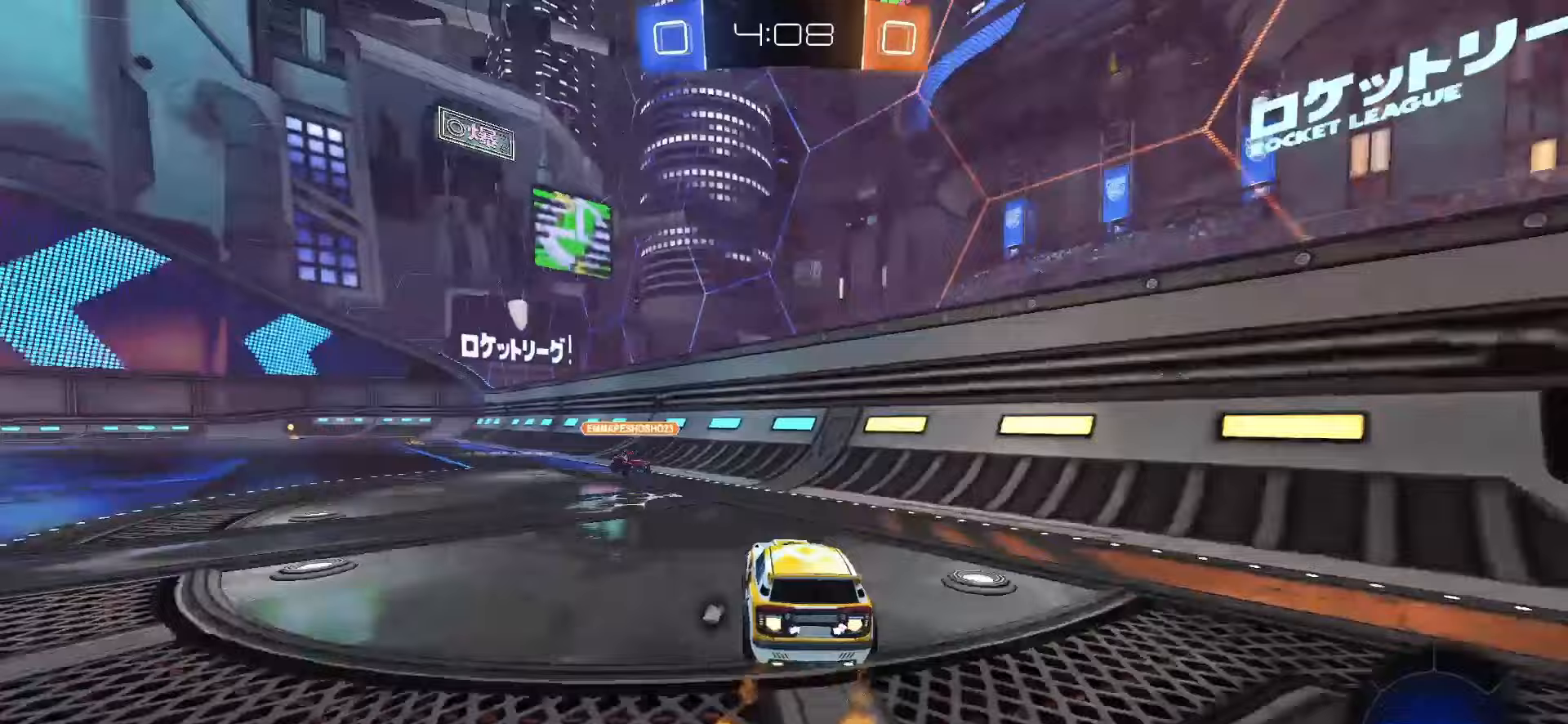
{"buttons": ["CROSS", "SQUARE", "R2"], "left_stick": "down", "right_stick": "center", "events": [[217, "CROSS", "down"], [233, "left_stick", "up-left"], [267, "CROSS", "up"], [267, "SQUARE", "up"], [317, "CROSS", "down"], [333, "SQUARE", "down"], [383, "left_stick", "down"]]}
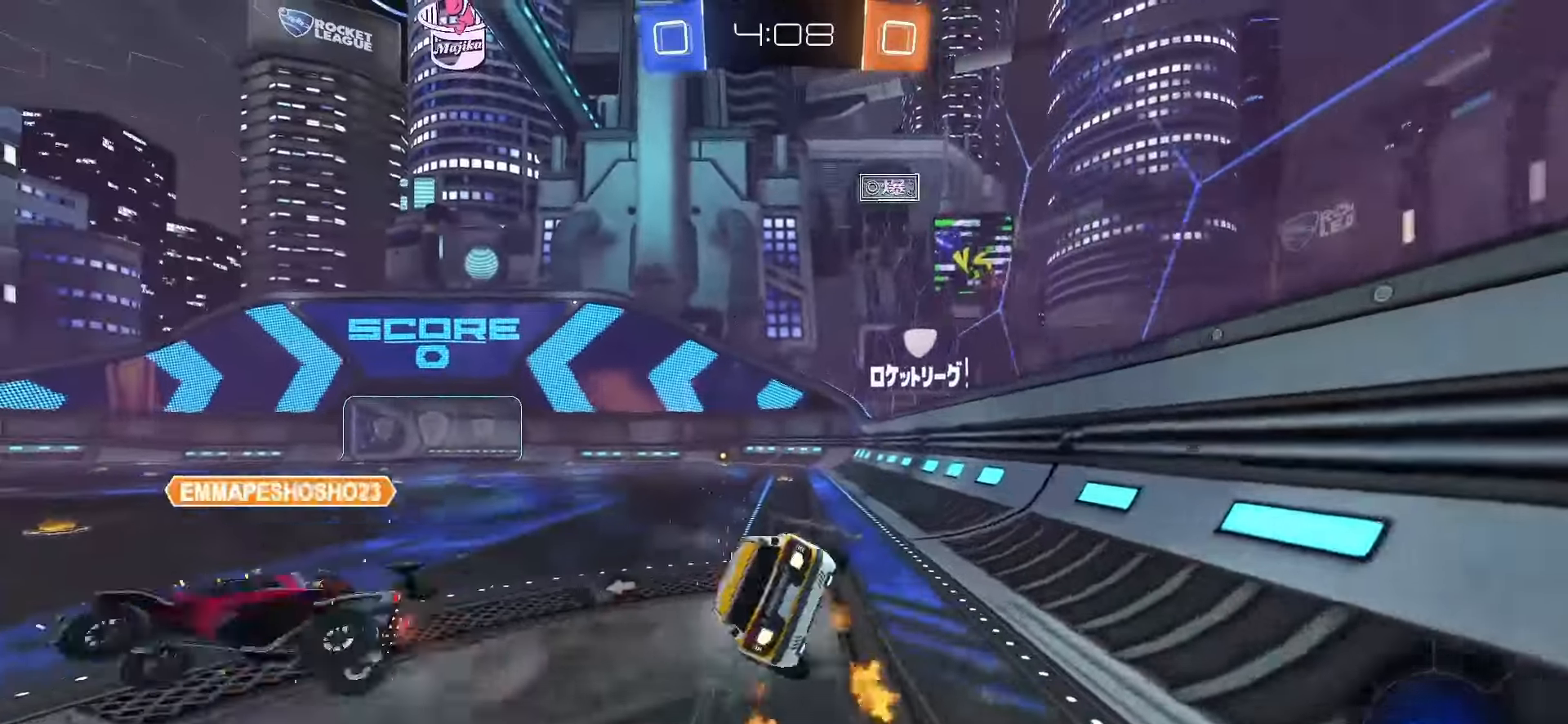
{"buttons": ["SQUARE", "L1", "R2"], "left_stick": "down", "right_stick": "center", "events": [[33, "CROSS", "up"], [67, "L1", "down"], [67, "left_stick", "down-left"], [150, "TRIANGLE", "down"], [267, "TRIANGLE", "up"], [483, "left_stick", "down"]]}
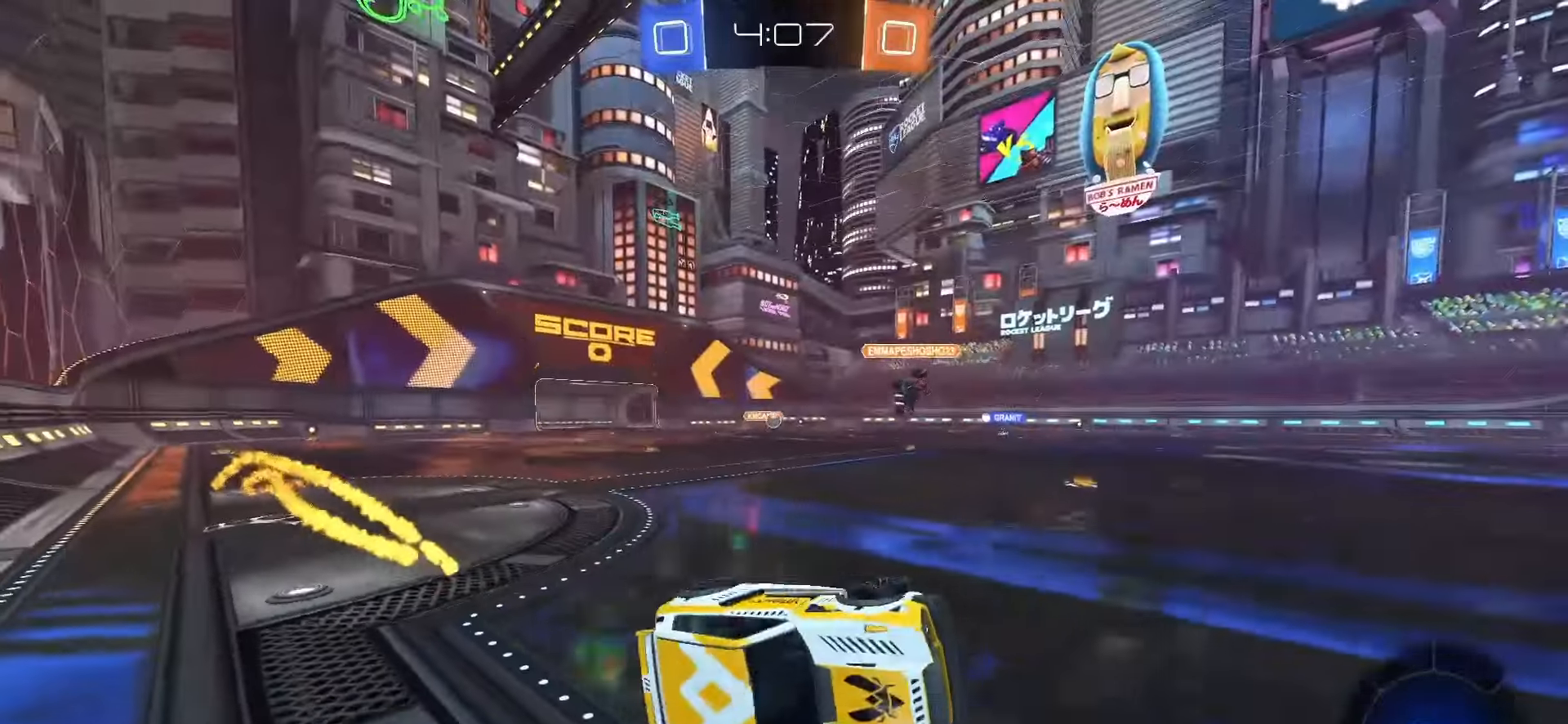
{"buttons": ["SQUARE", "R2"], "left_stick": "center", "right_stick": "center", "events": [[150, "left_stick", "center"], [183, "L1", "up"], [200, "TRIANGLE", "down"], [300, "TRIANGLE", "up"]]}
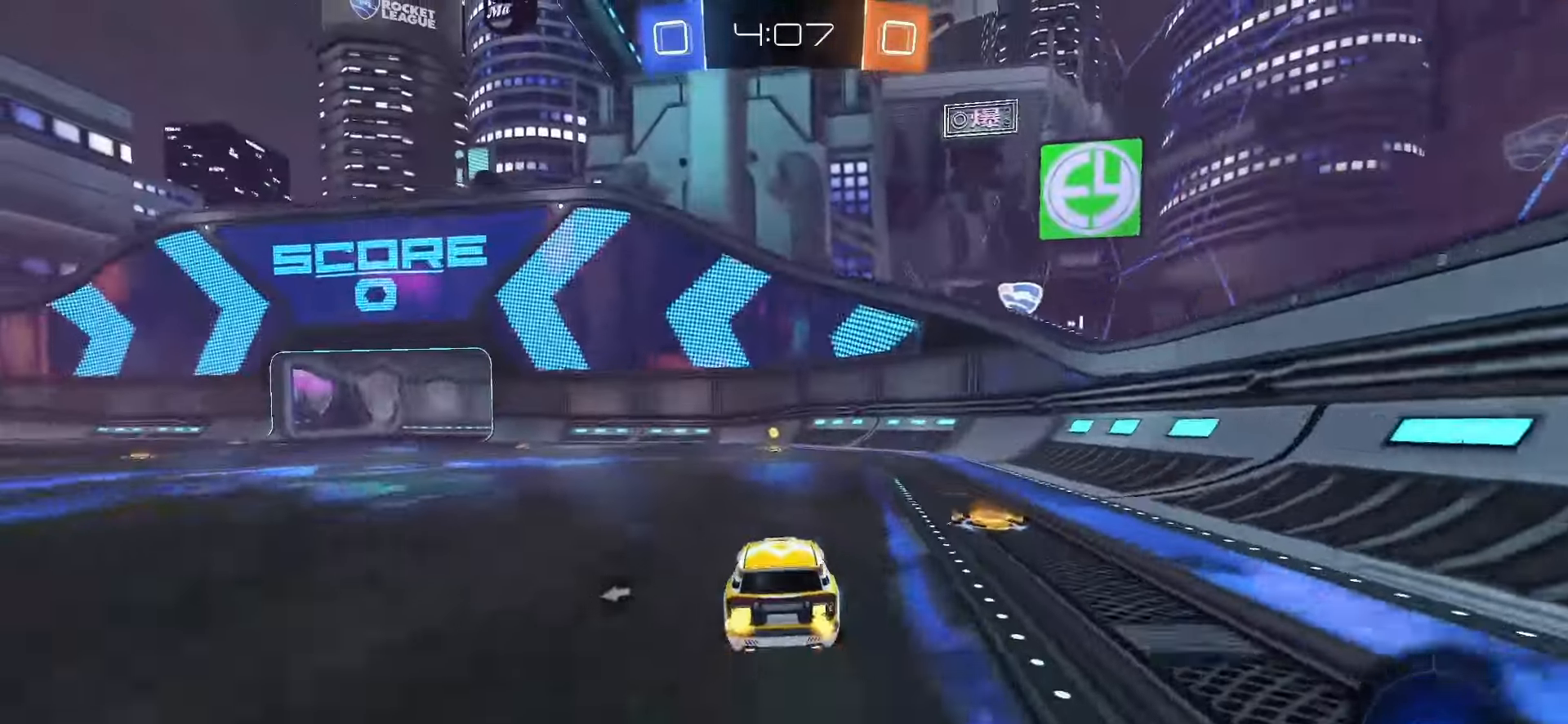
{"buttons": ["SQUARE", "R2"], "left_stick": "center", "right_stick": "center", "events": [[350, "TRIANGLE", "down"], [467, "TRIANGLE", "up"]]}